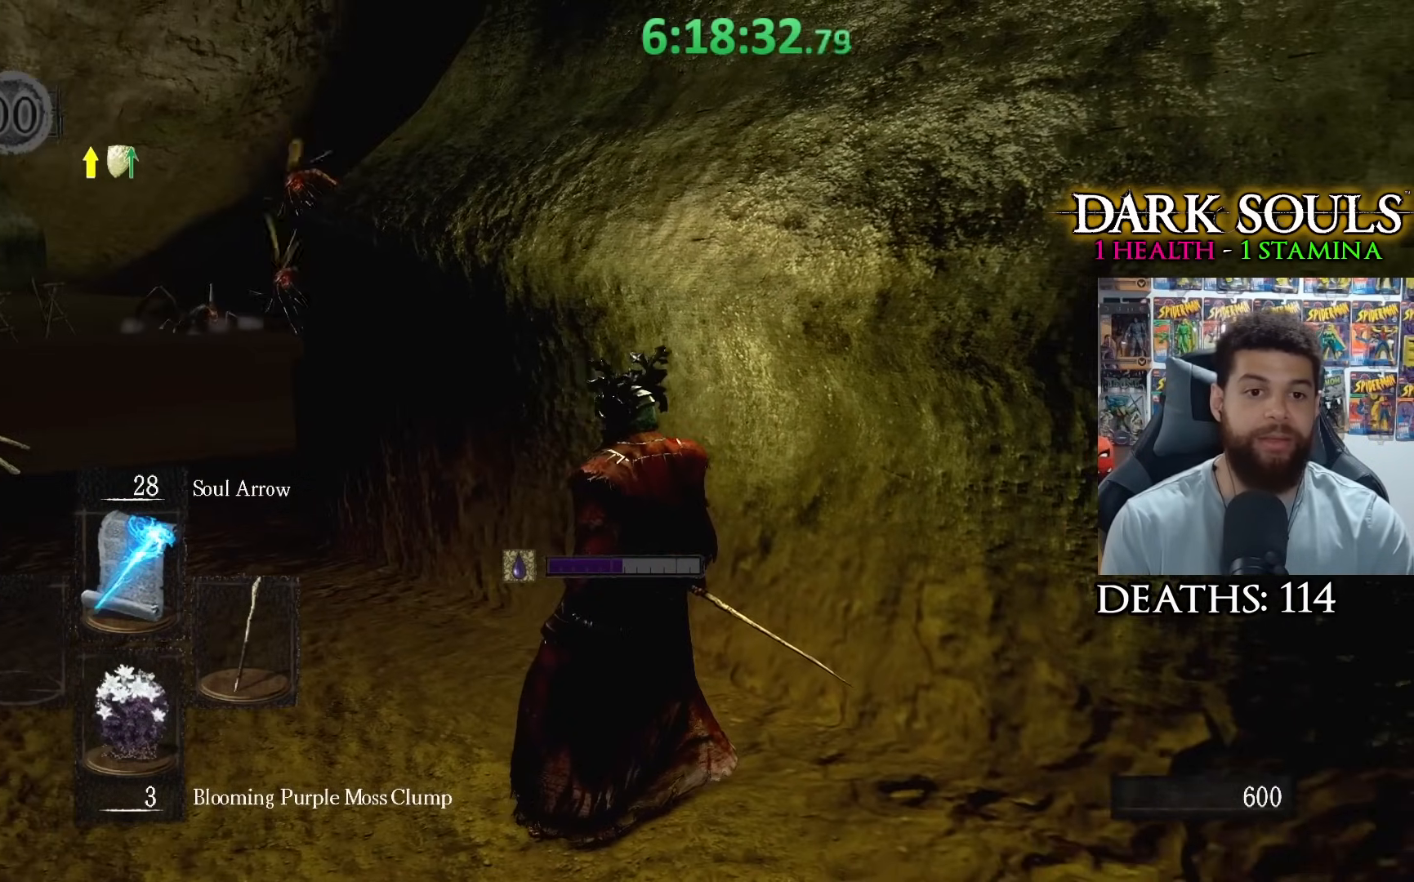
Gameplay with a controller (Xbox layout); each line is a JSON object with the inputs held at the frame after it. "events" lists button and stick changes between this image and that frame as [ms after this image, input, new state], when the widget could be followed in between.
{"buttons": [], "left_stick": "center", "right_stick": "center", "events": [[183, "R3", "down"], [267, "R3", "up"], [333, "R1", "down"], [417, "R1", "up"]]}
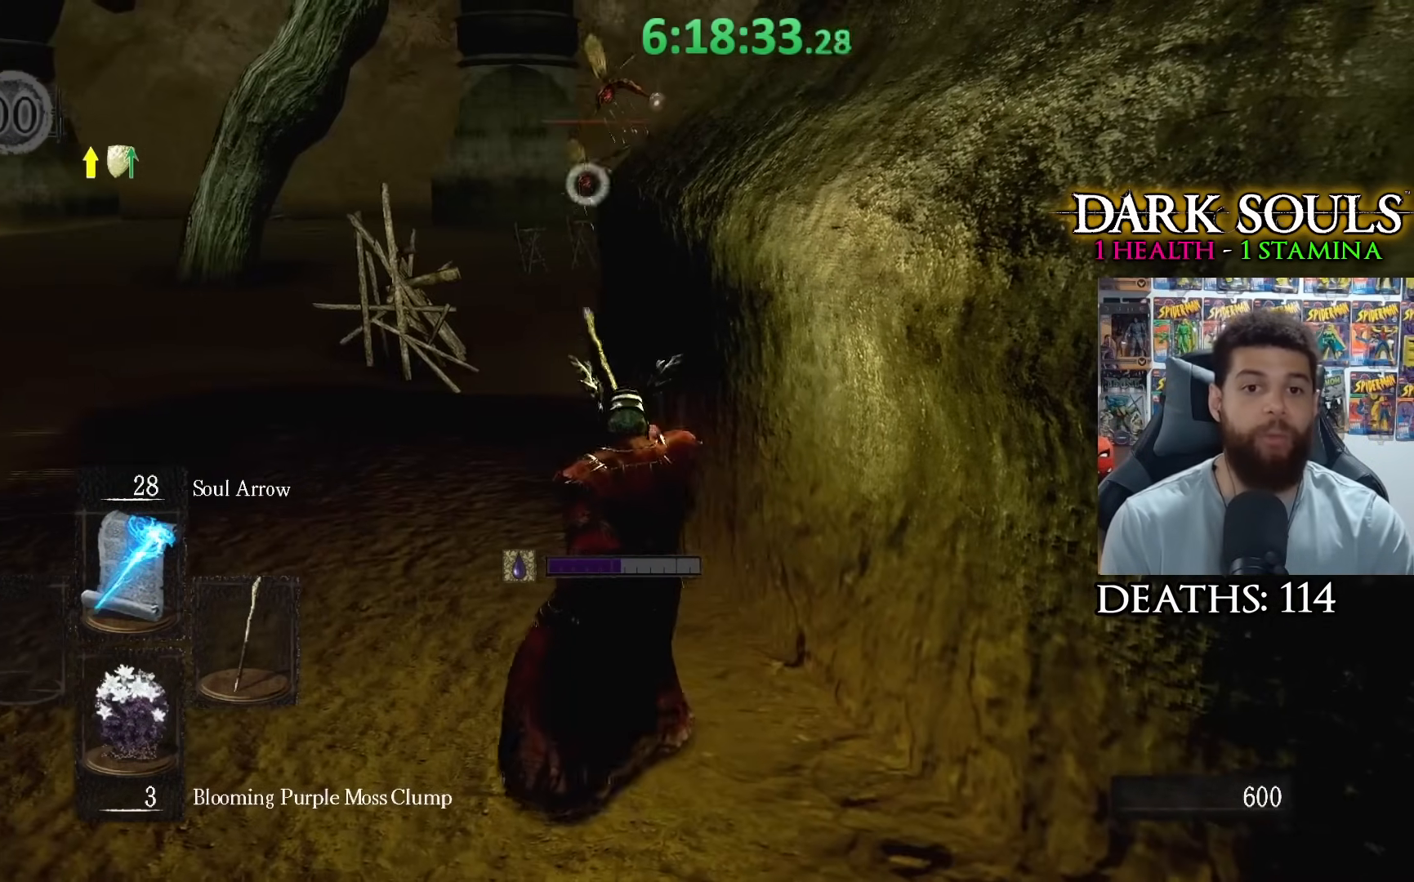
{"buttons": [], "left_stick": "center", "right_stick": "center", "events": []}
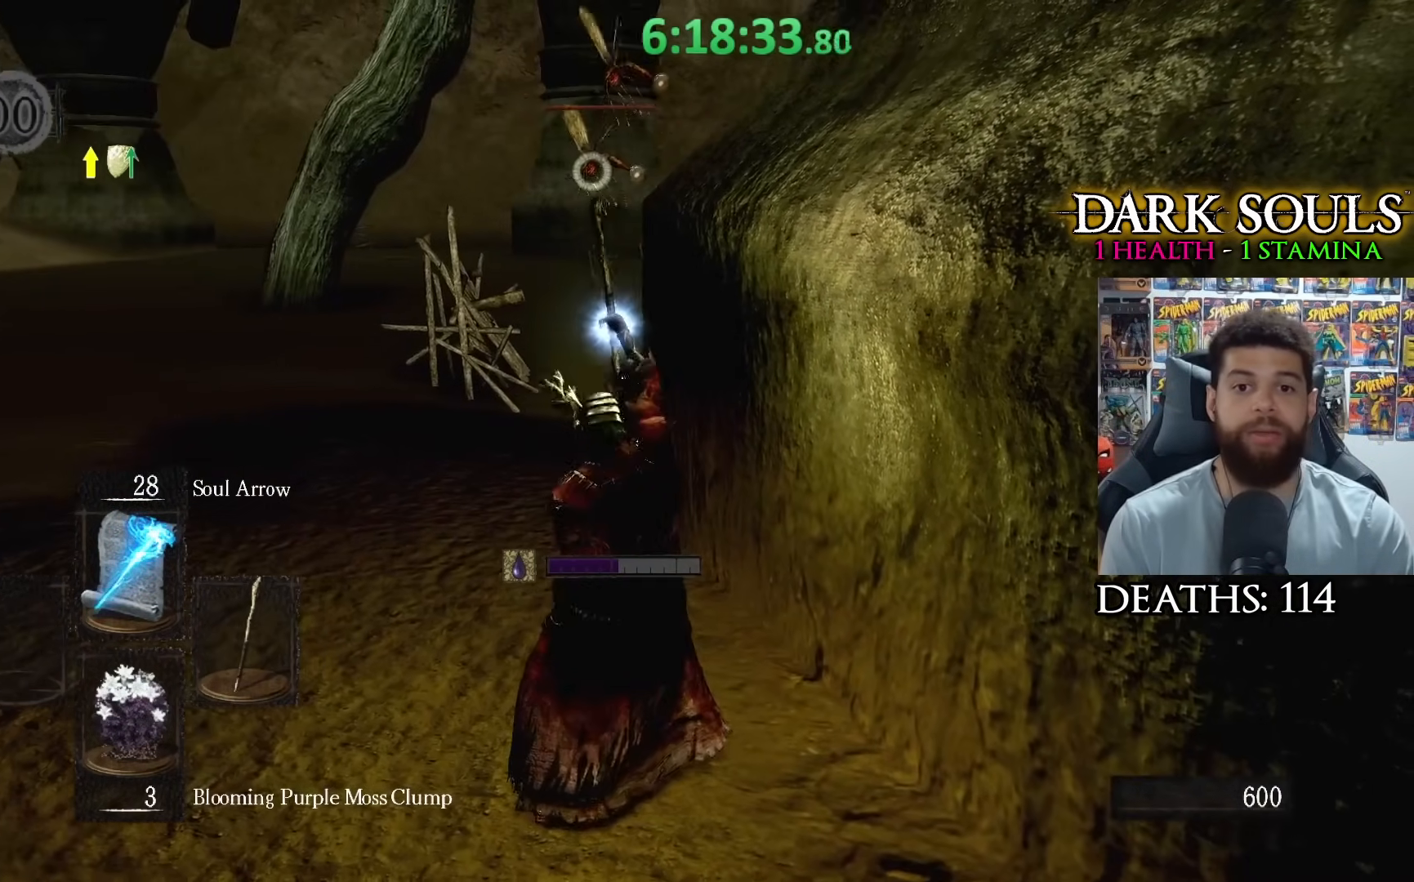
{"buttons": [], "left_stick": "center", "right_stick": "center", "events": []}
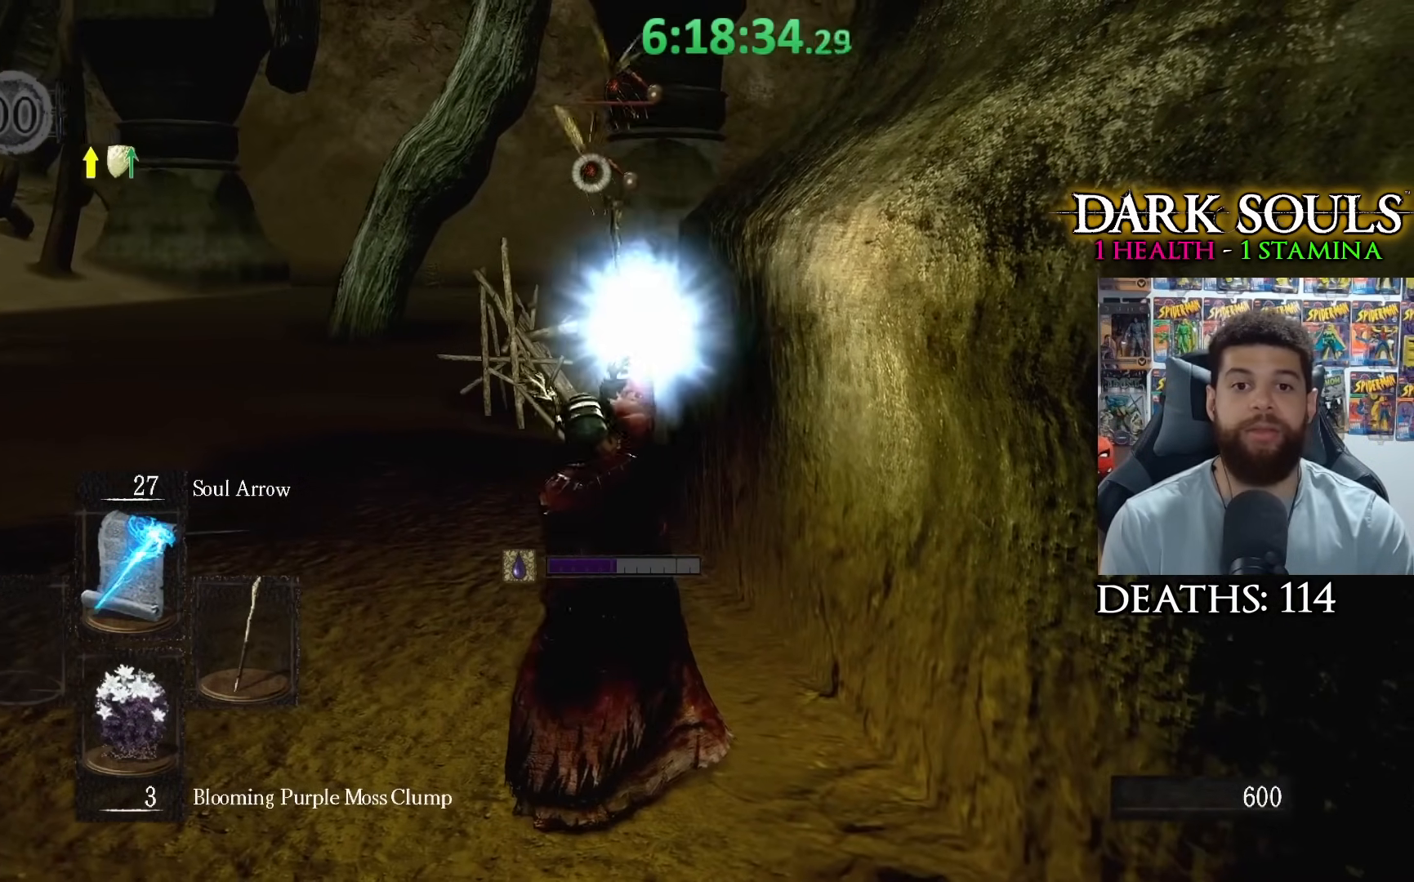
{"buttons": [], "left_stick": "center", "right_stick": "center", "events": []}
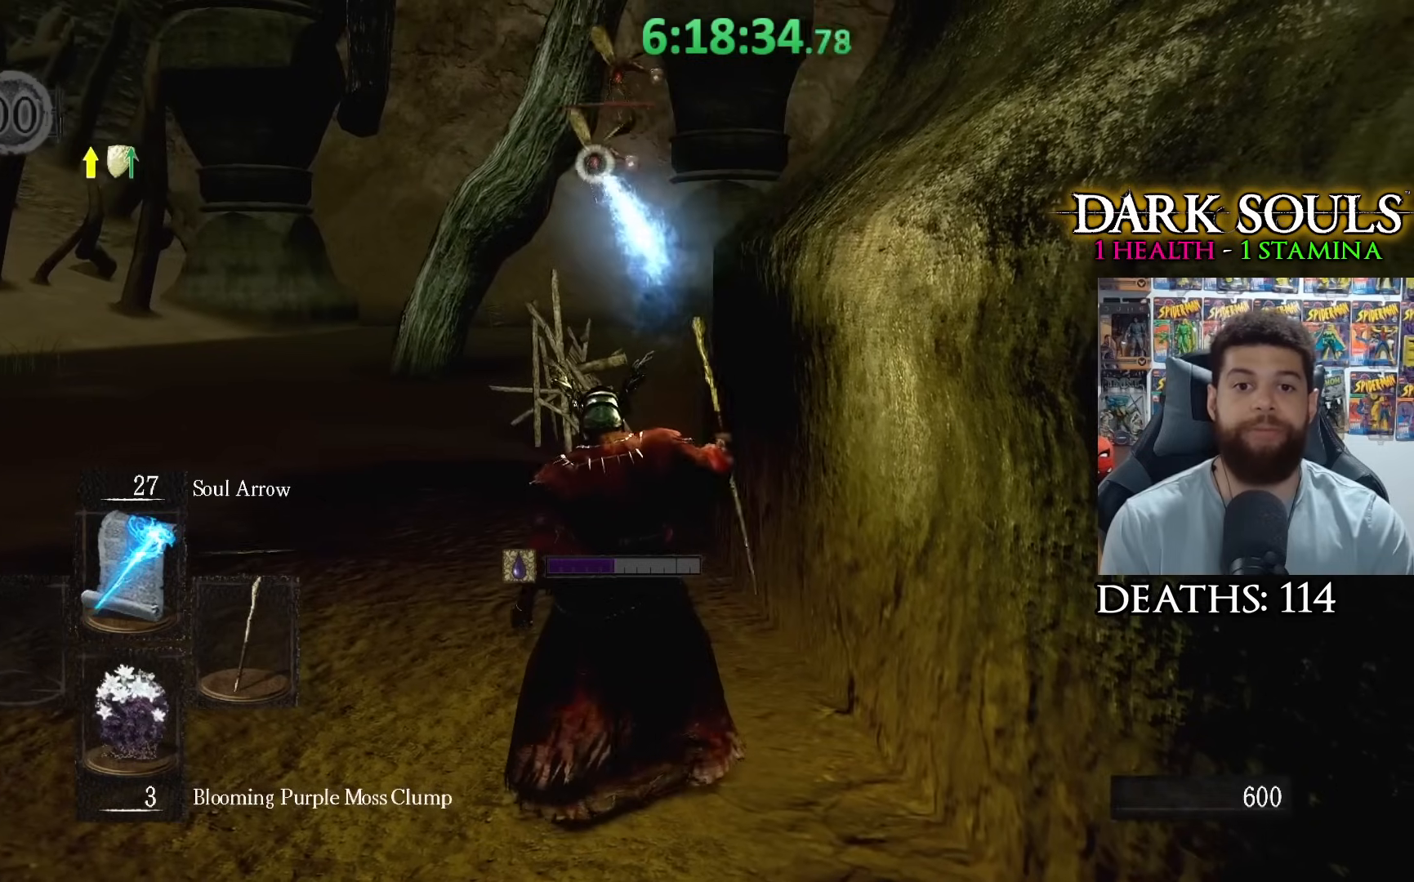
{"buttons": ["R1"], "left_stick": "center", "right_stick": "center", "events": [[483, "R1", "down"]]}
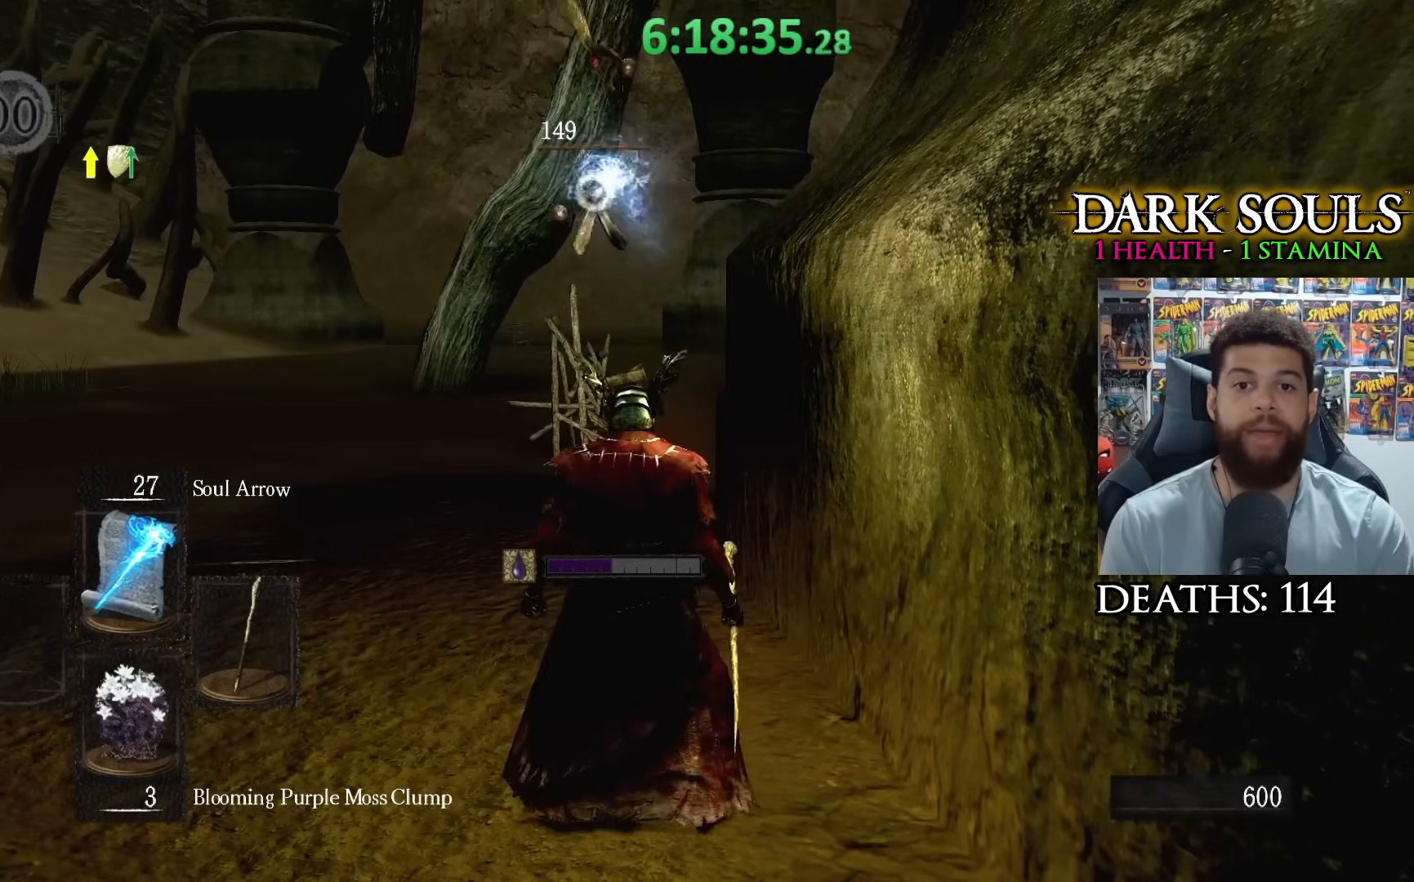
{"buttons": [], "left_stick": "center", "right_stick": "center", "events": [[117, "R1", "up"], [167, "right_stick", "up"], [200, "R3", "down"], [300, "R3", "up"], [350, "right_stick", "center"]]}
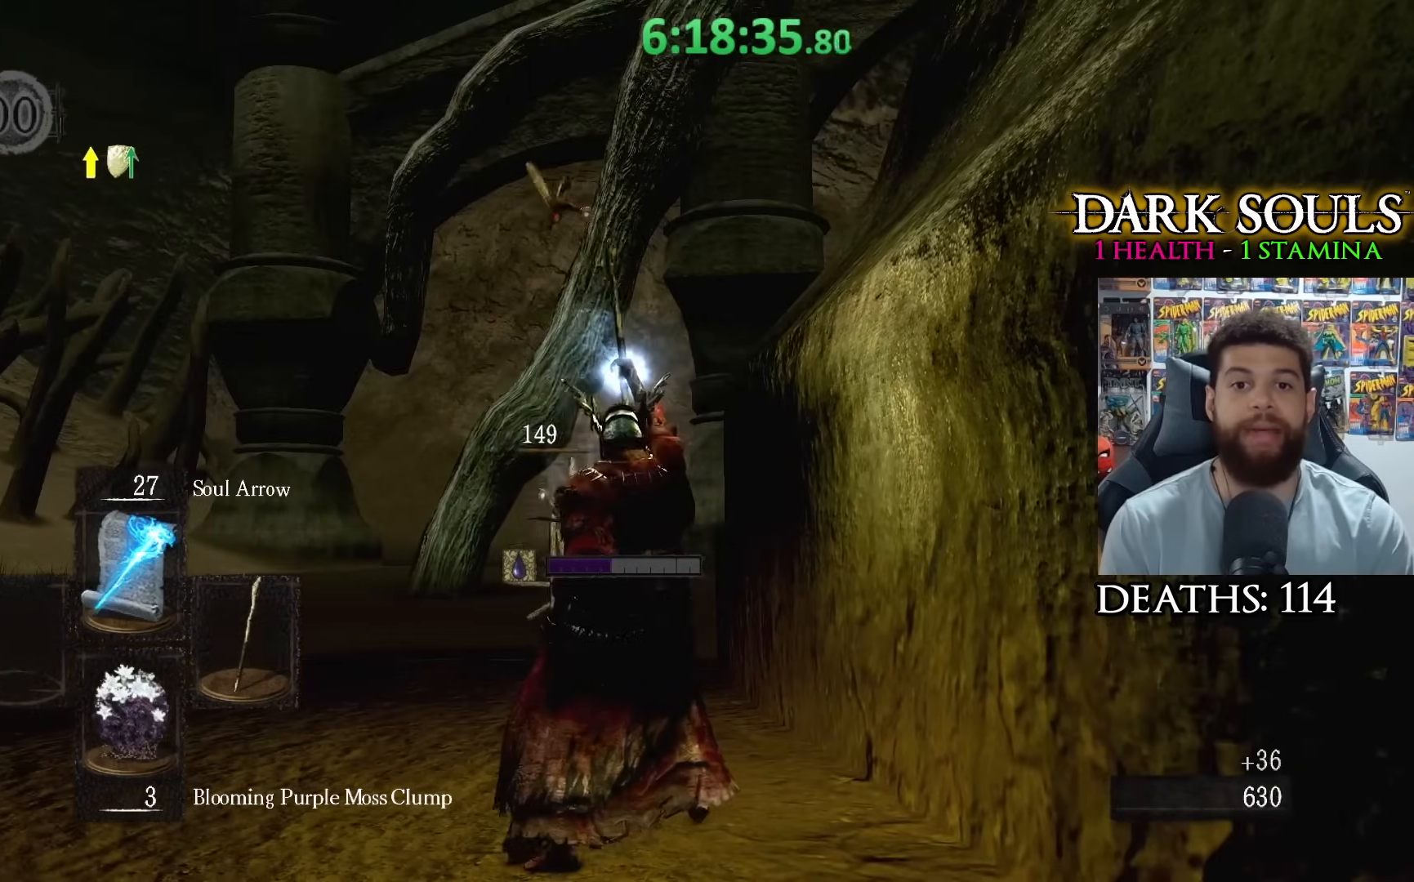
{"buttons": [], "left_stick": "center", "right_stick": "center", "events": [[233, "R3", "down"], [317, "R3", "up"]]}
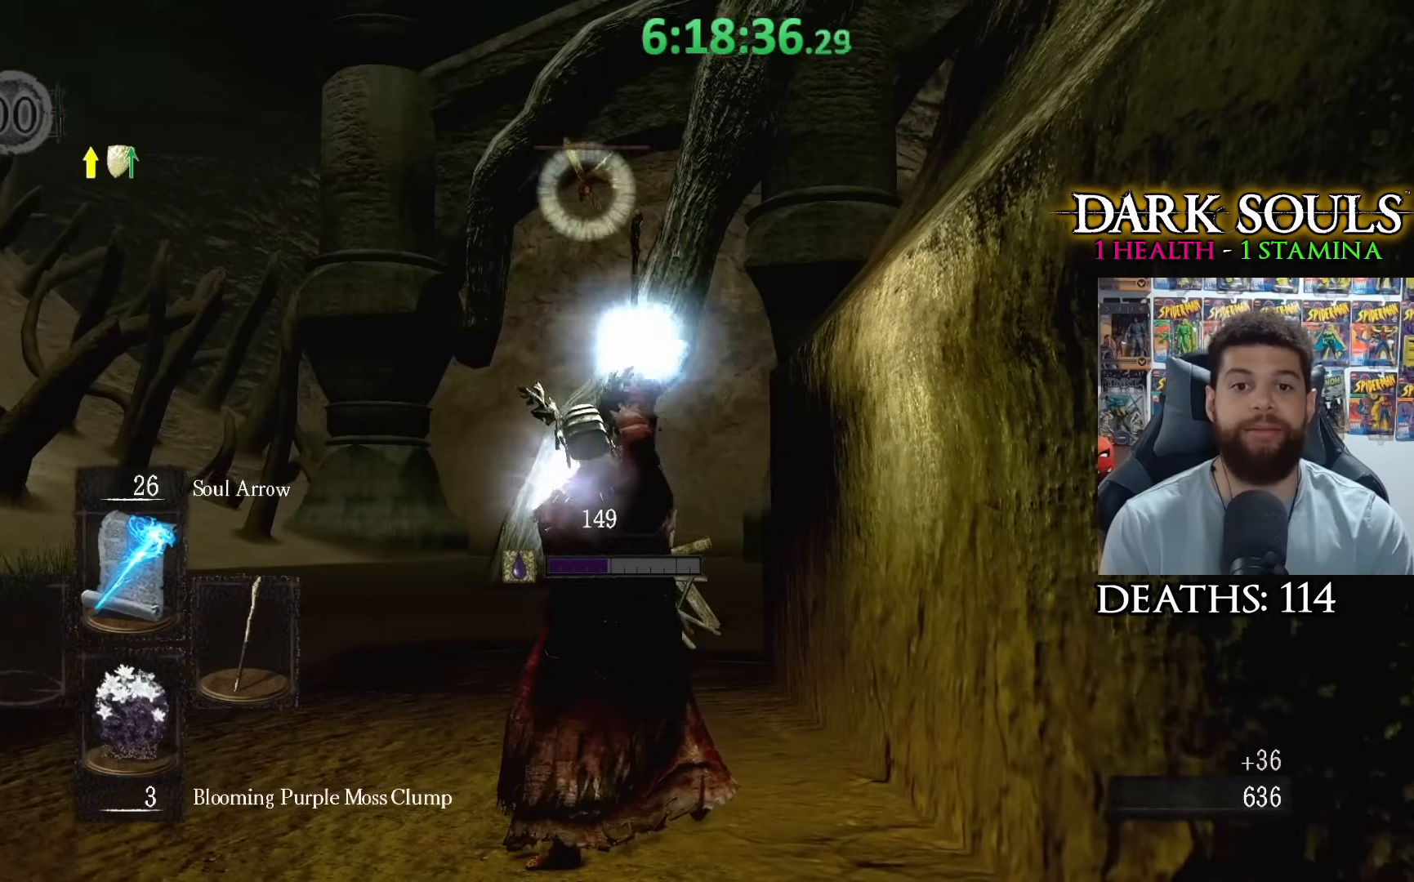
{"buttons": [], "left_stick": "center", "right_stick": "center", "events": []}
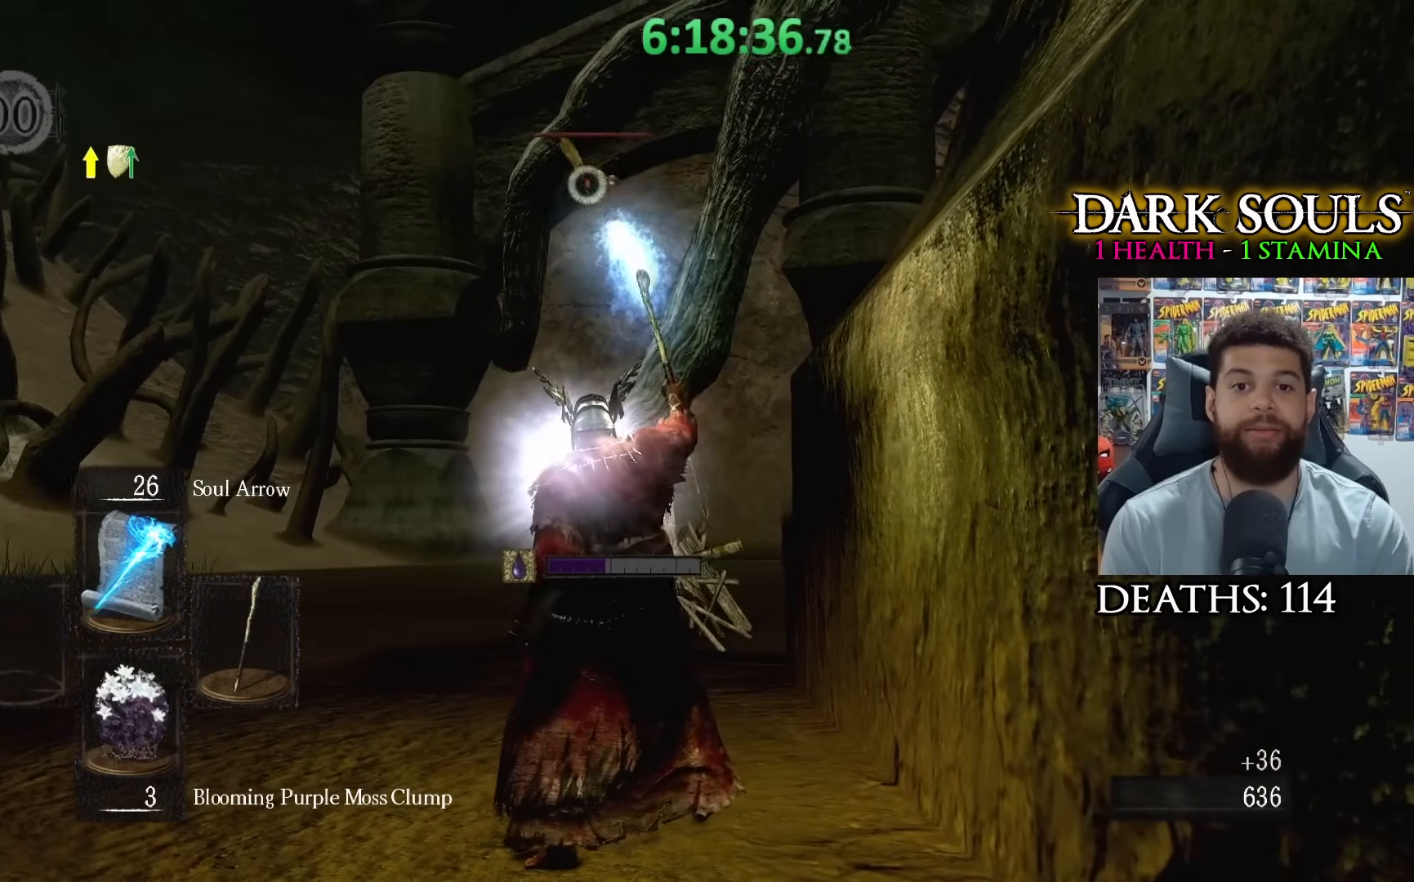
{"buttons": [], "left_stick": "center", "right_stick": "center", "events": []}
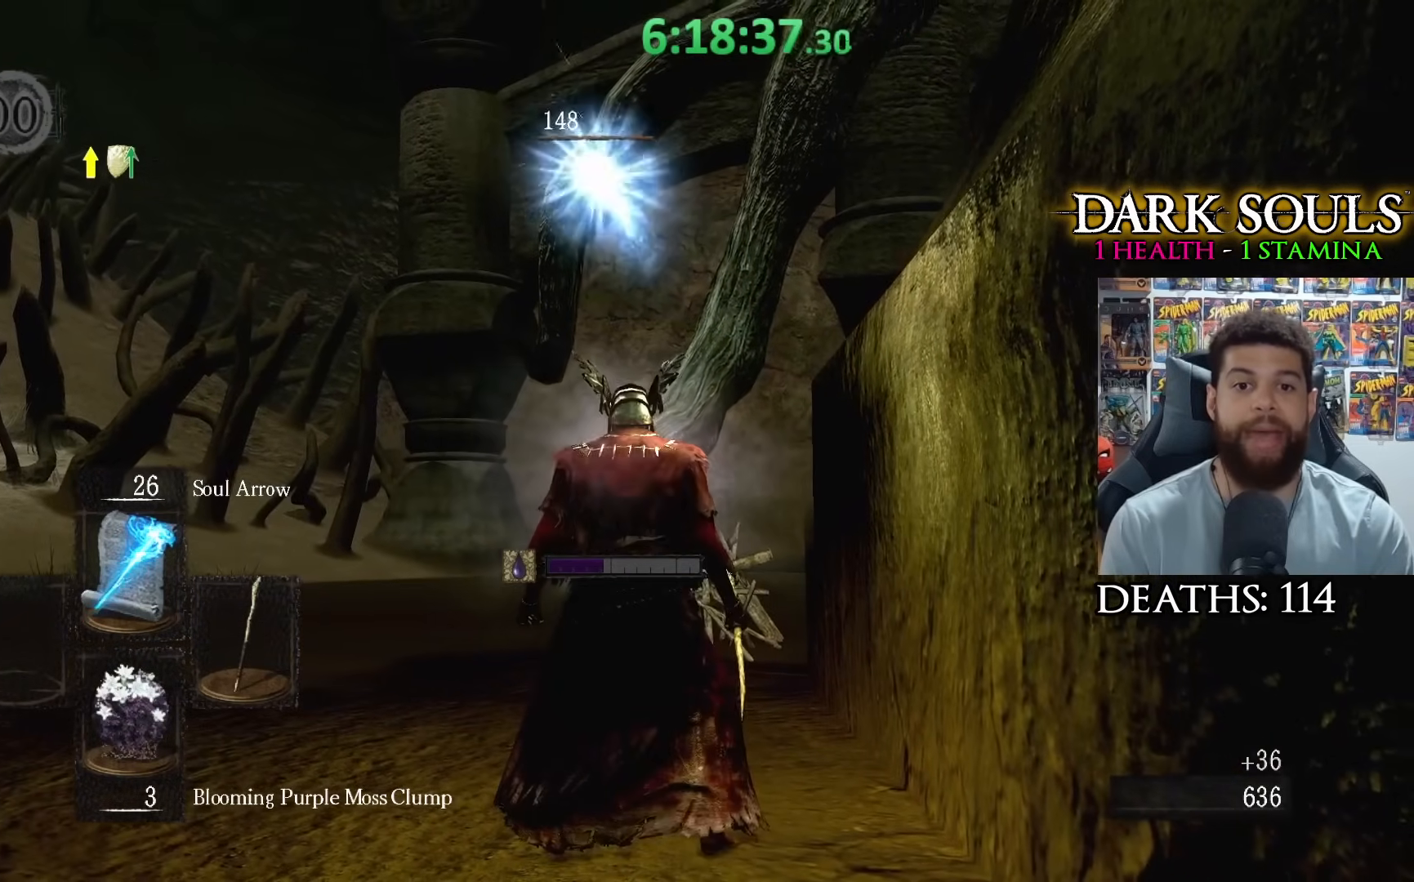
{"buttons": [], "left_stick": "center", "right_stick": "center", "events": [[100, "R3", "down"], [183, "right_stick", "down-right"], [217, "R3", "up"], [433, "right_stick", "center"]]}
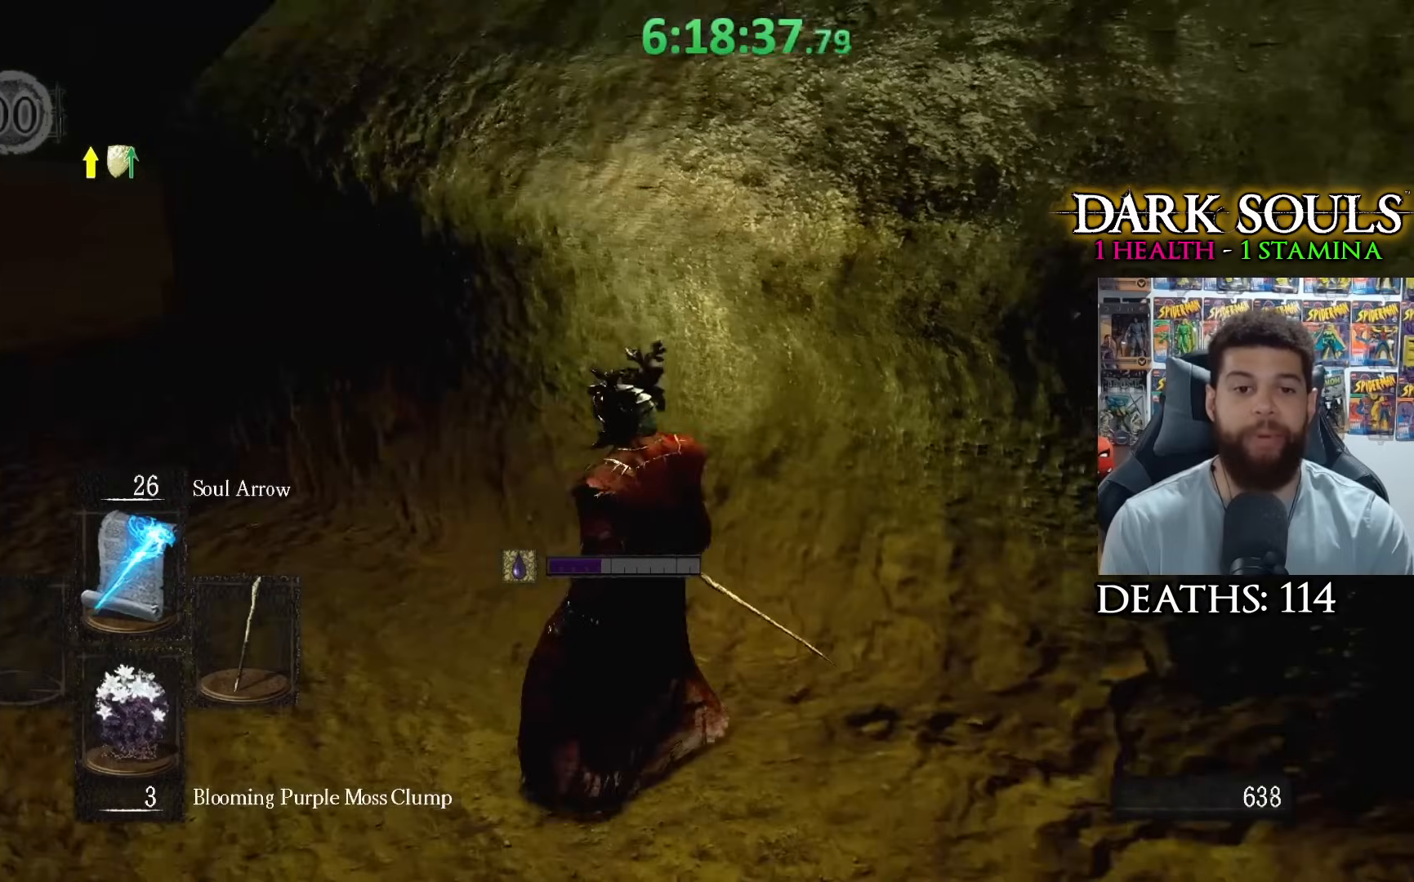
{"buttons": [], "left_stick": "center", "right_stick": "center", "events": [[250, "left_stick", "up-left"], [350, "right_stick", "up-left"], [400, "left_stick", "center"], [483, "right_stick", "center"]]}
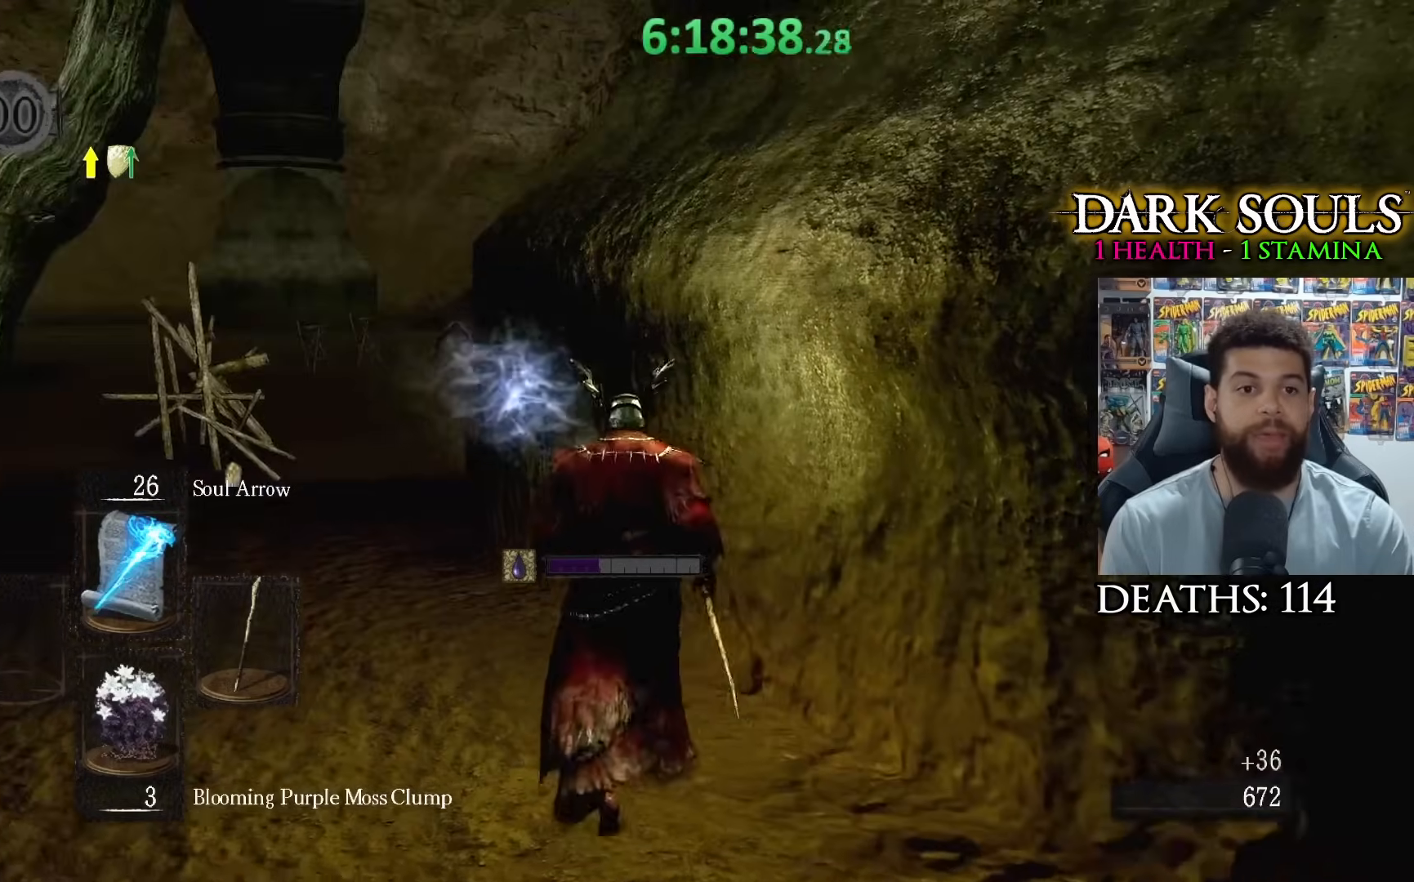
{"buttons": [], "left_stick": "up-left", "right_stick": "center", "events": [[133, "left_stick", "up-left"], [217, "right_stick", "right"], [400, "right_stick", "center"]]}
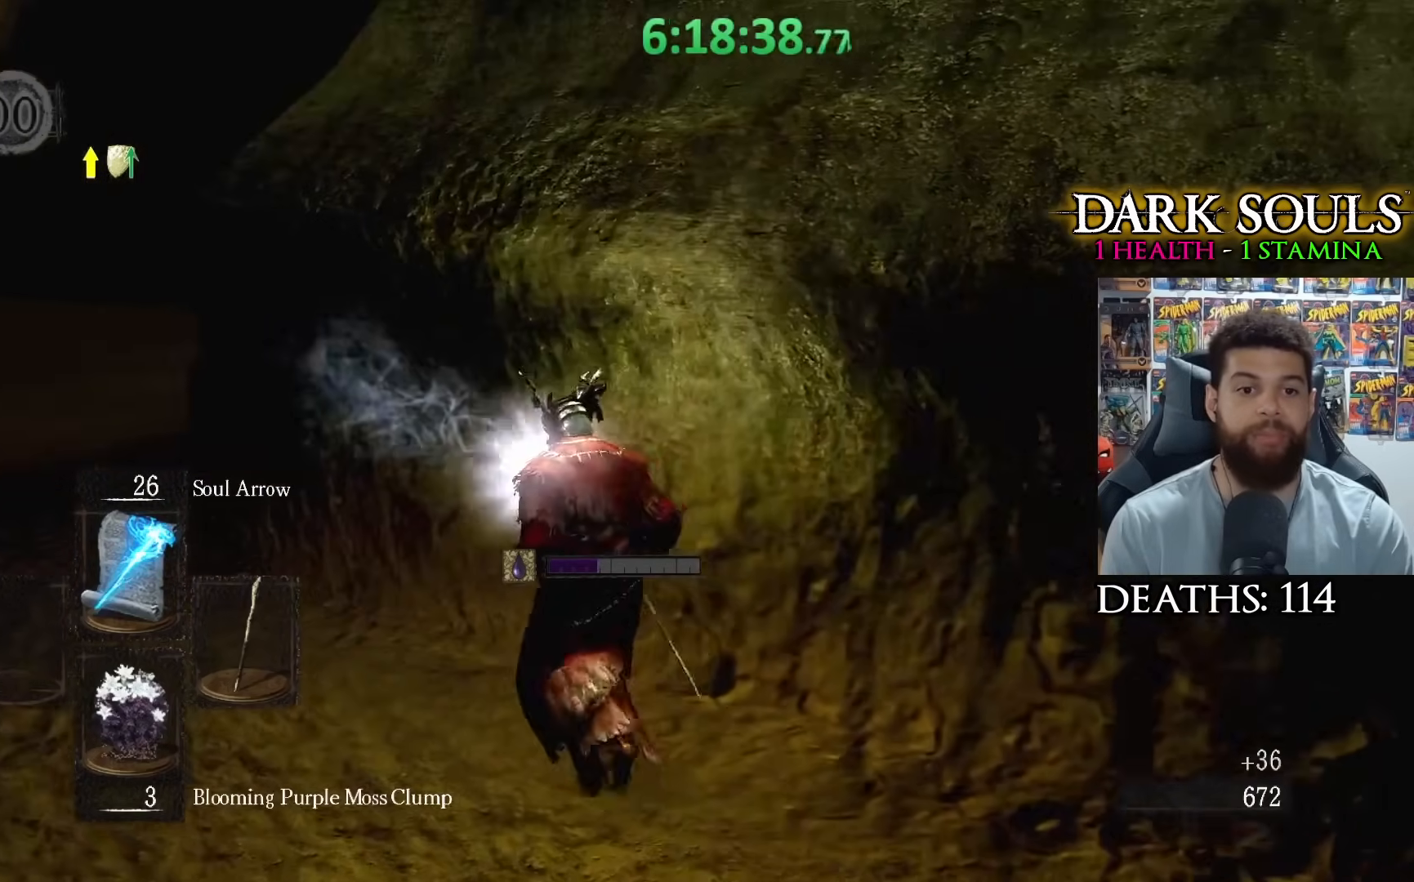
{"buttons": [], "left_stick": "up-left", "right_stick": "right", "events": [[433, "right_stick", "right"]]}
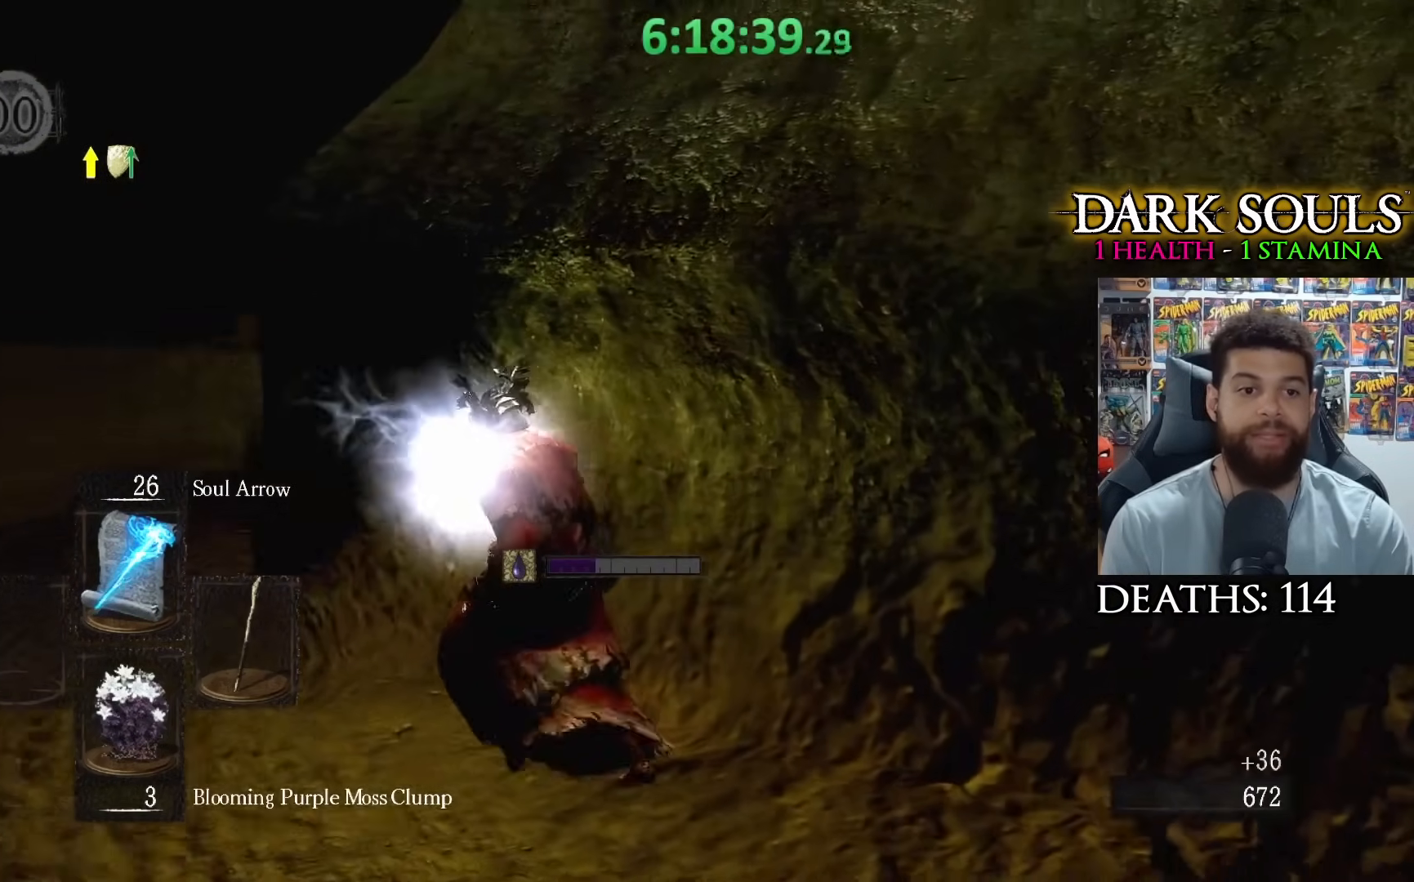
{"buttons": [], "left_stick": "center", "right_stick": "center", "events": [[33, "left_stick", "center"], [67, "right_stick", "center"], [183, "left_stick", "left"], [200, "right_stick", "right"], [250, "left_stick", "center"], [250, "right_stick", "center"], [300, "R1", "down"], [417, "R1", "up"]]}
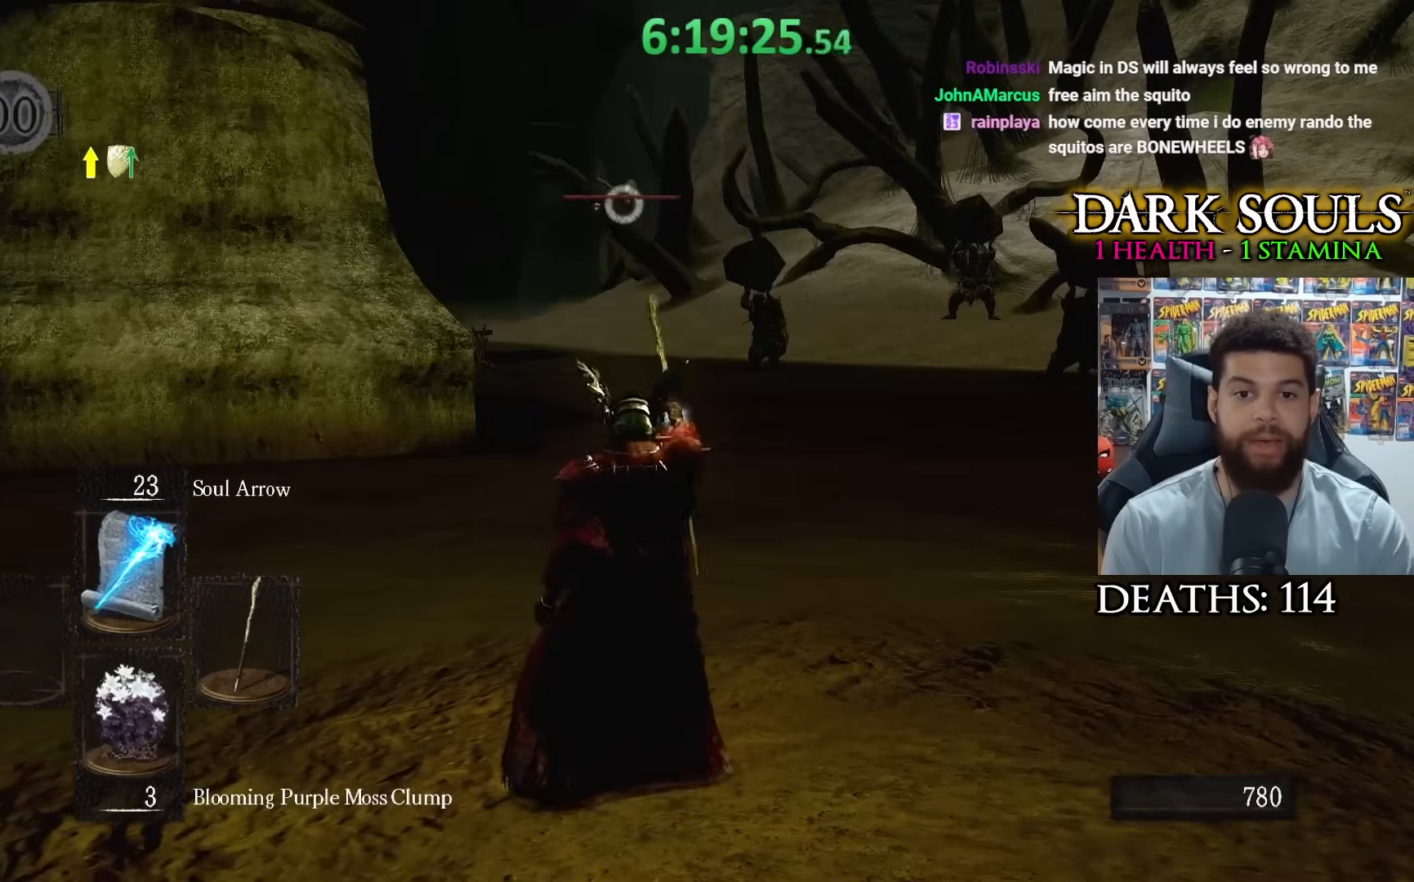
{"buttons": [], "left_stick": "center", "right_stick": "center", "events": [[83, "left_stick", "up"], [233, "left_stick", "center"]]}
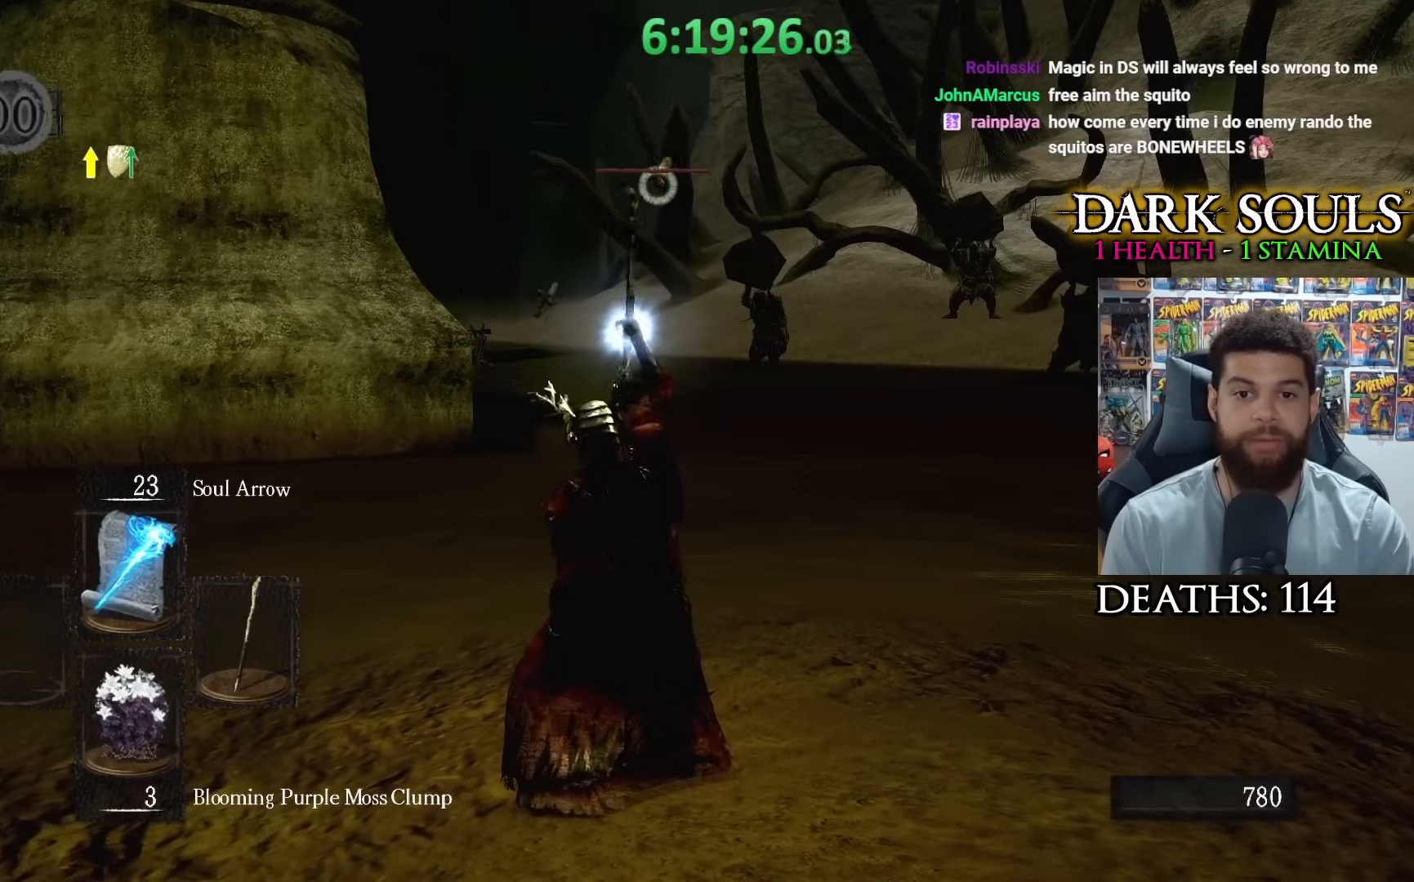
{"buttons": [], "left_stick": "center", "right_stick": "center", "events": []}
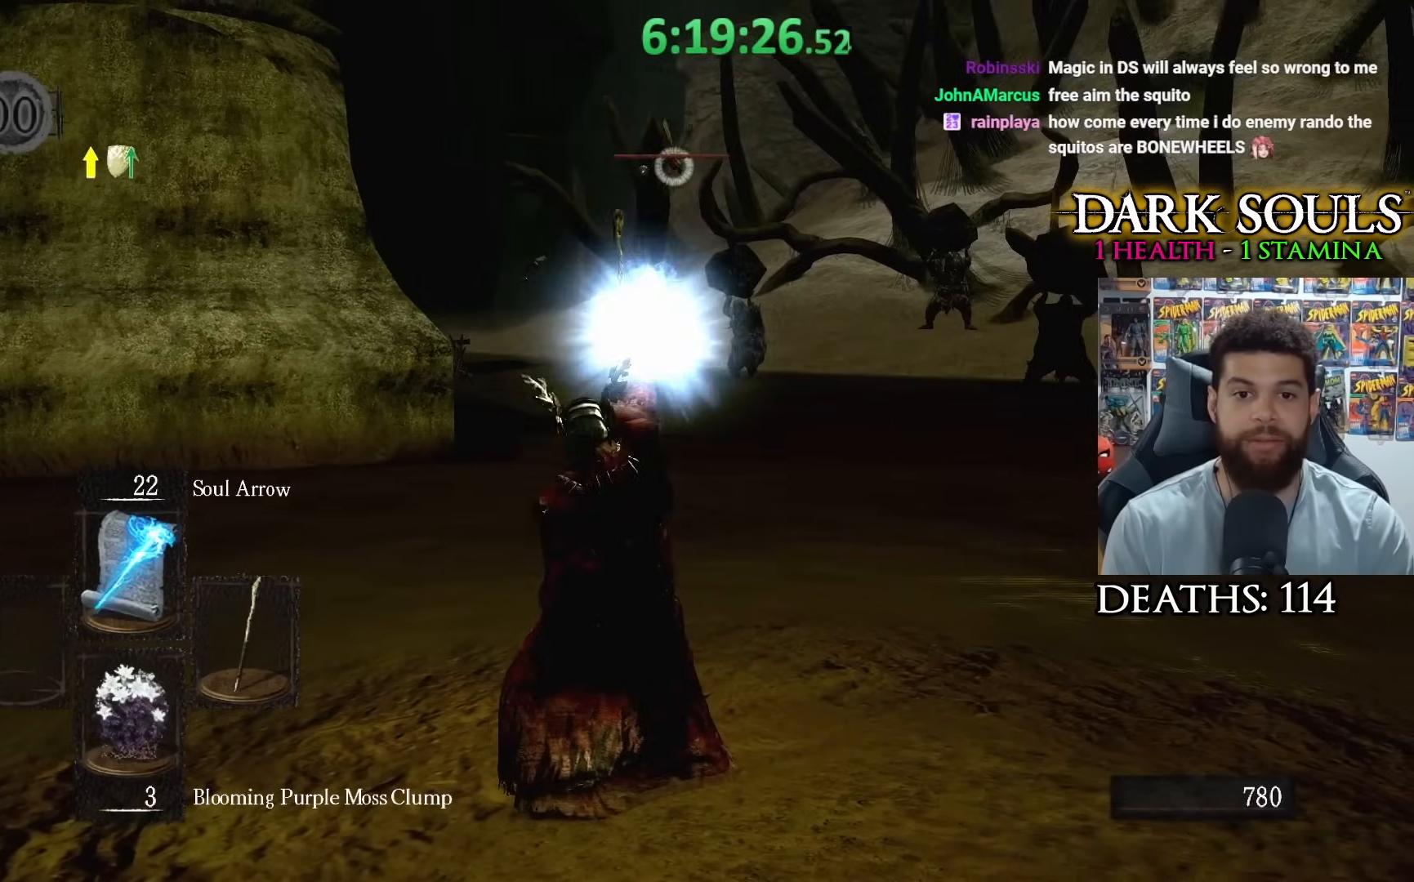
{"buttons": [], "left_stick": "center", "right_stick": "center", "events": []}
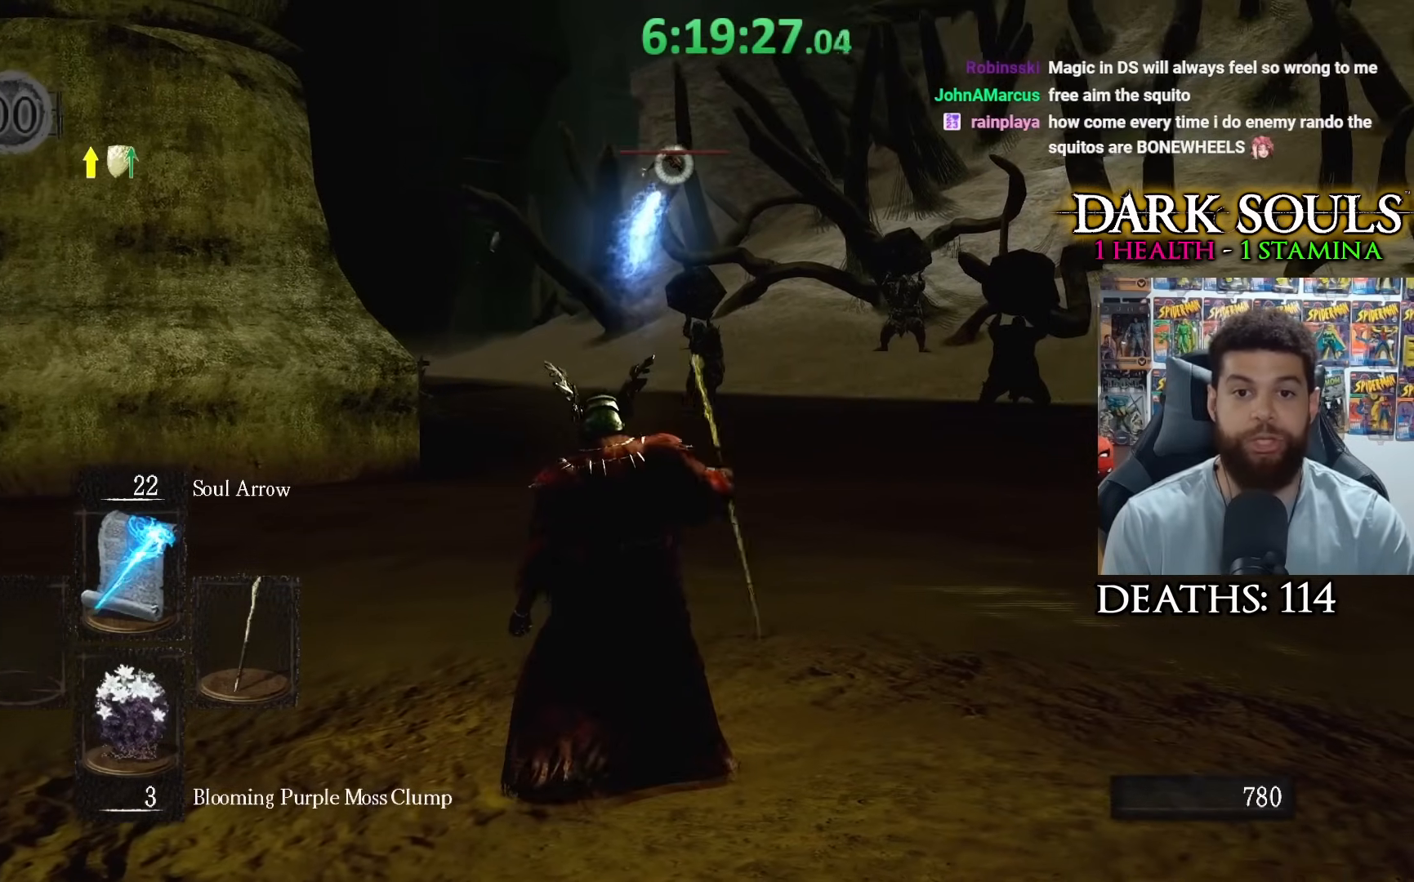
{"buttons": ["R3"], "left_stick": "center", "right_stick": "center", "events": [[483, "R3", "down"]]}
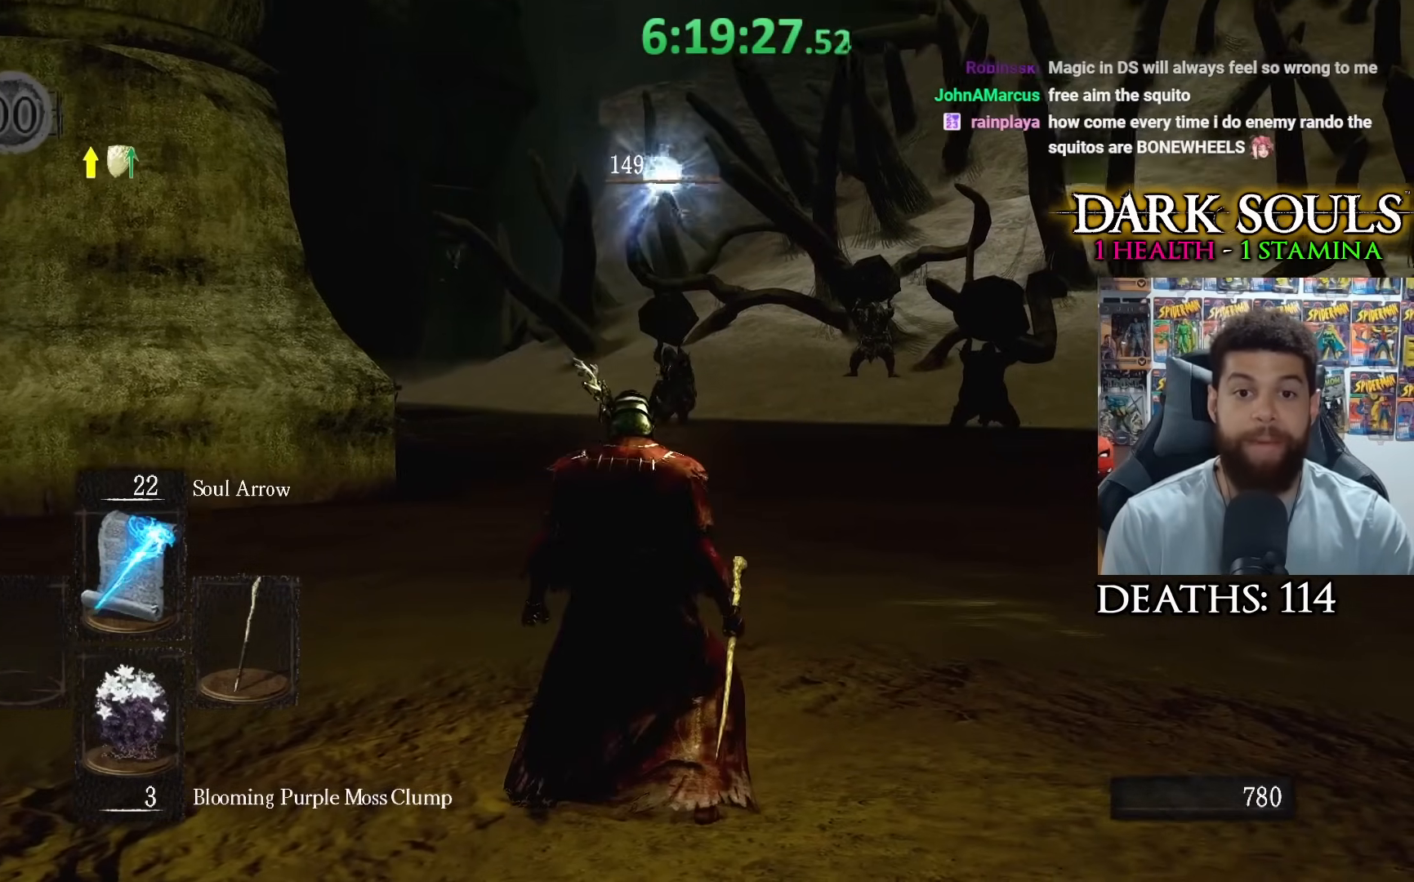
{"buttons": [], "left_stick": "down", "right_stick": "center", "events": [[100, "R3", "up"], [100, "right_stick", "left"], [183, "right_stick", "center"], [300, "left_stick", "down"], [317, "right_stick", "left"], [467, "right_stick", "center"]]}
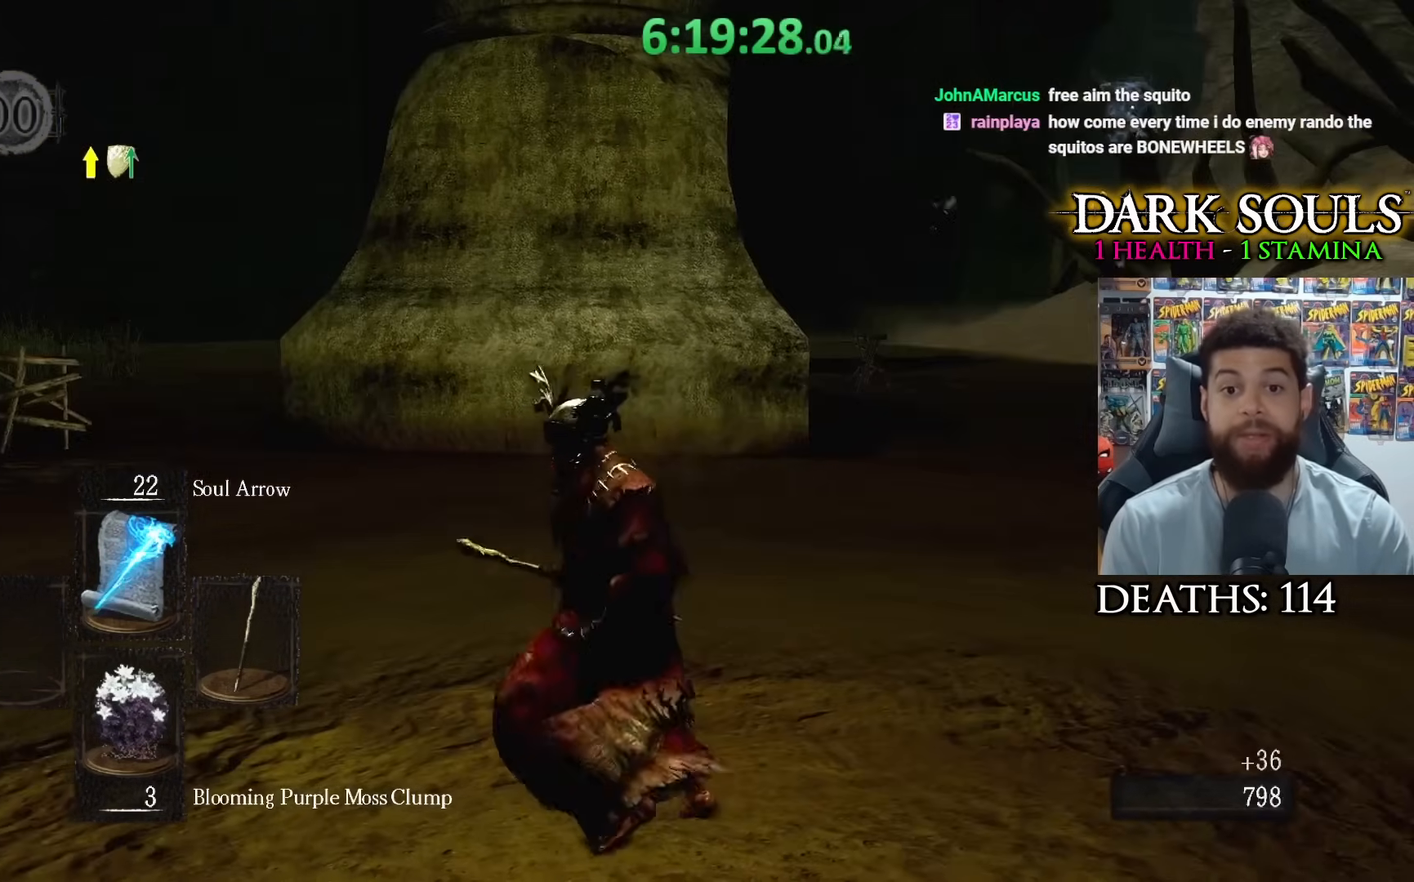
{"buttons": ["R3"], "left_stick": "center", "right_stick": "center", "events": [[233, "left_stick", "up-right"], [400, "R3", "down"], [400, "left_stick", "center"]]}
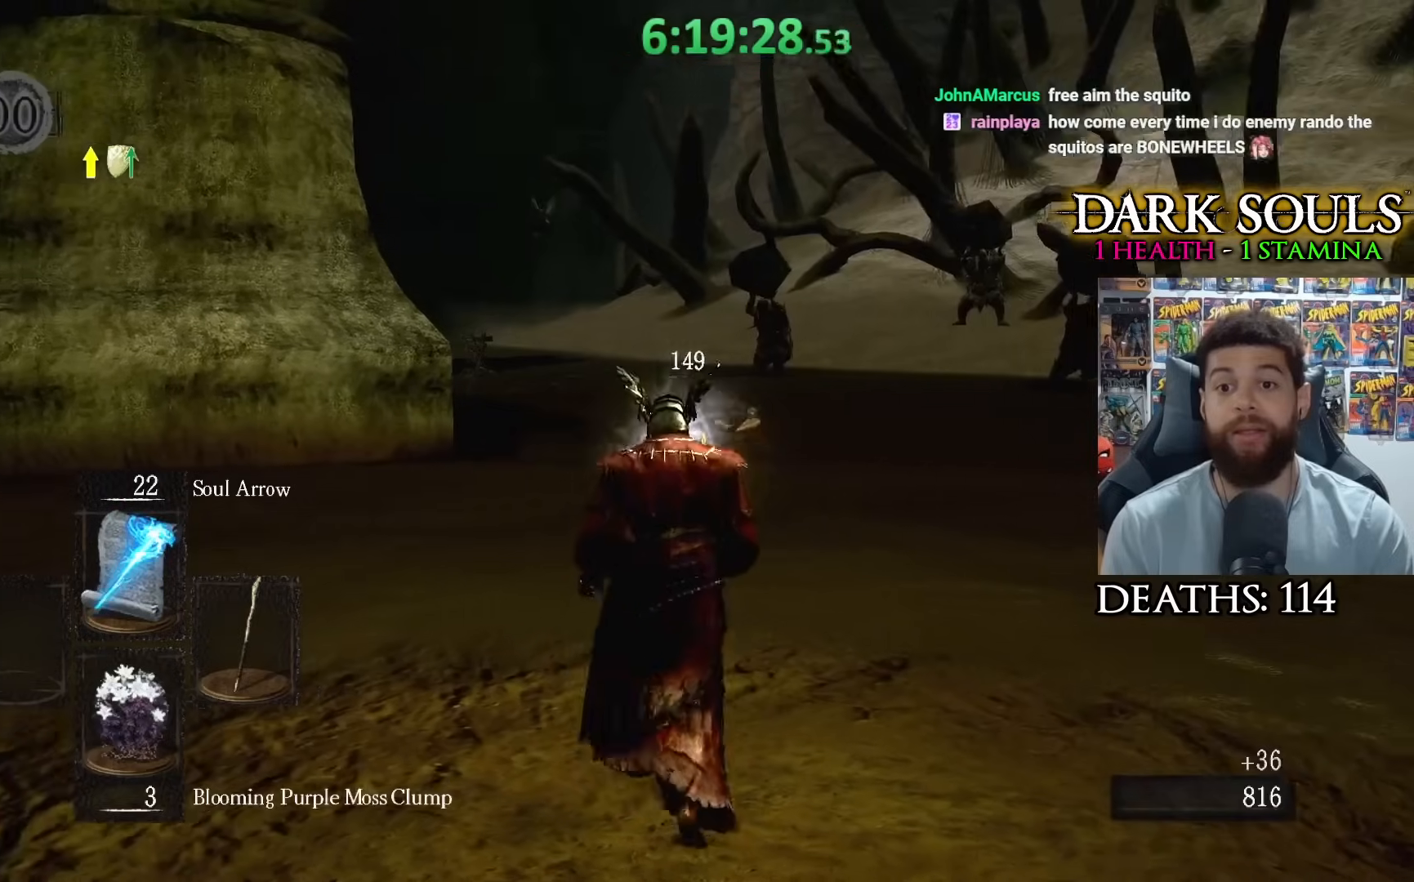
{"buttons": [], "left_stick": "center", "right_stick": "left", "events": [[17, "R3", "up"], [383, "right_stick", "left"]]}
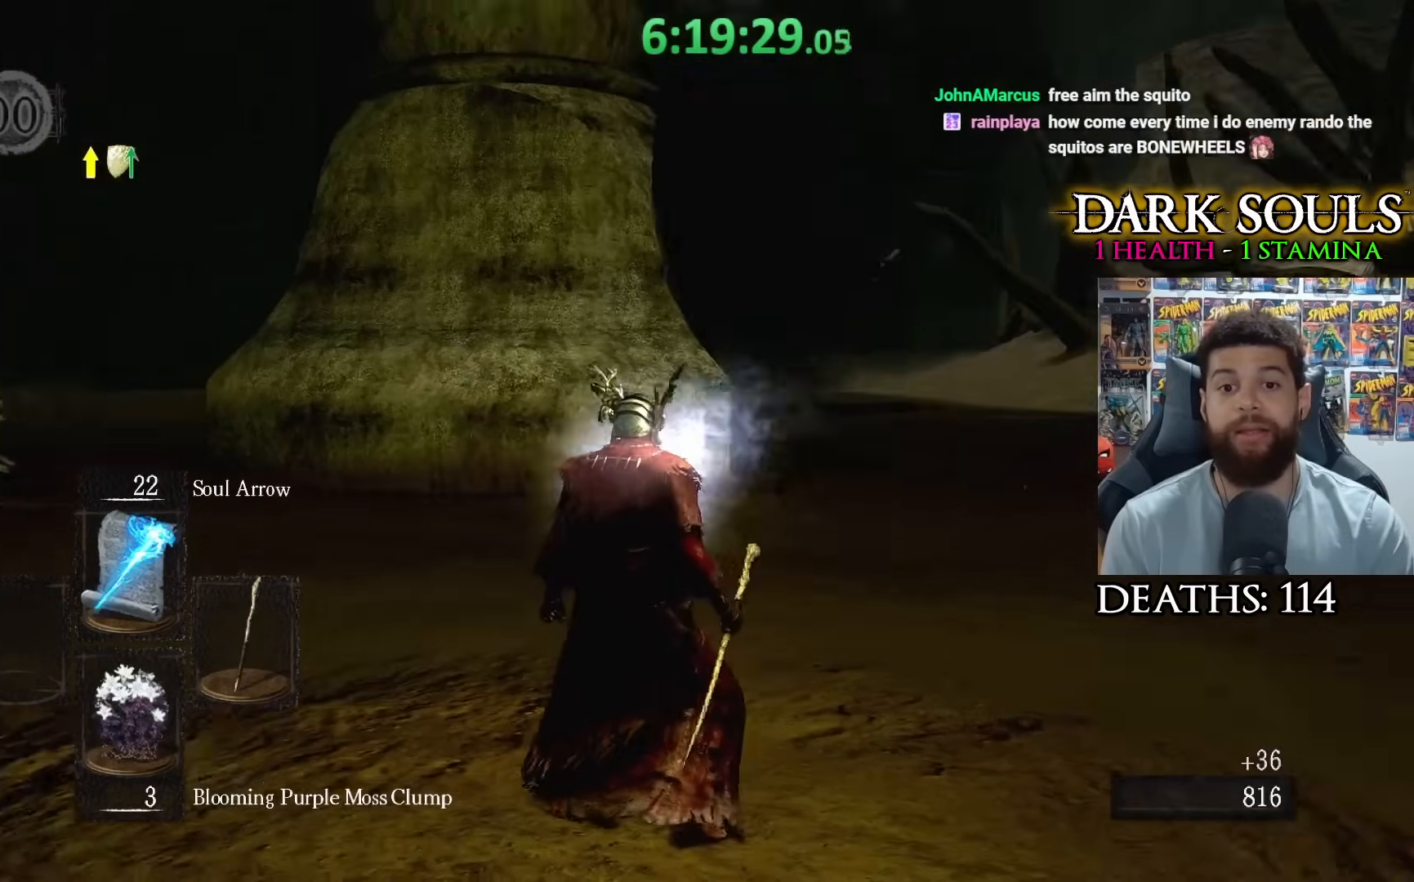
{"buttons": [], "left_stick": "center", "right_stick": "center", "events": [[67, "right_stick", "center"]]}
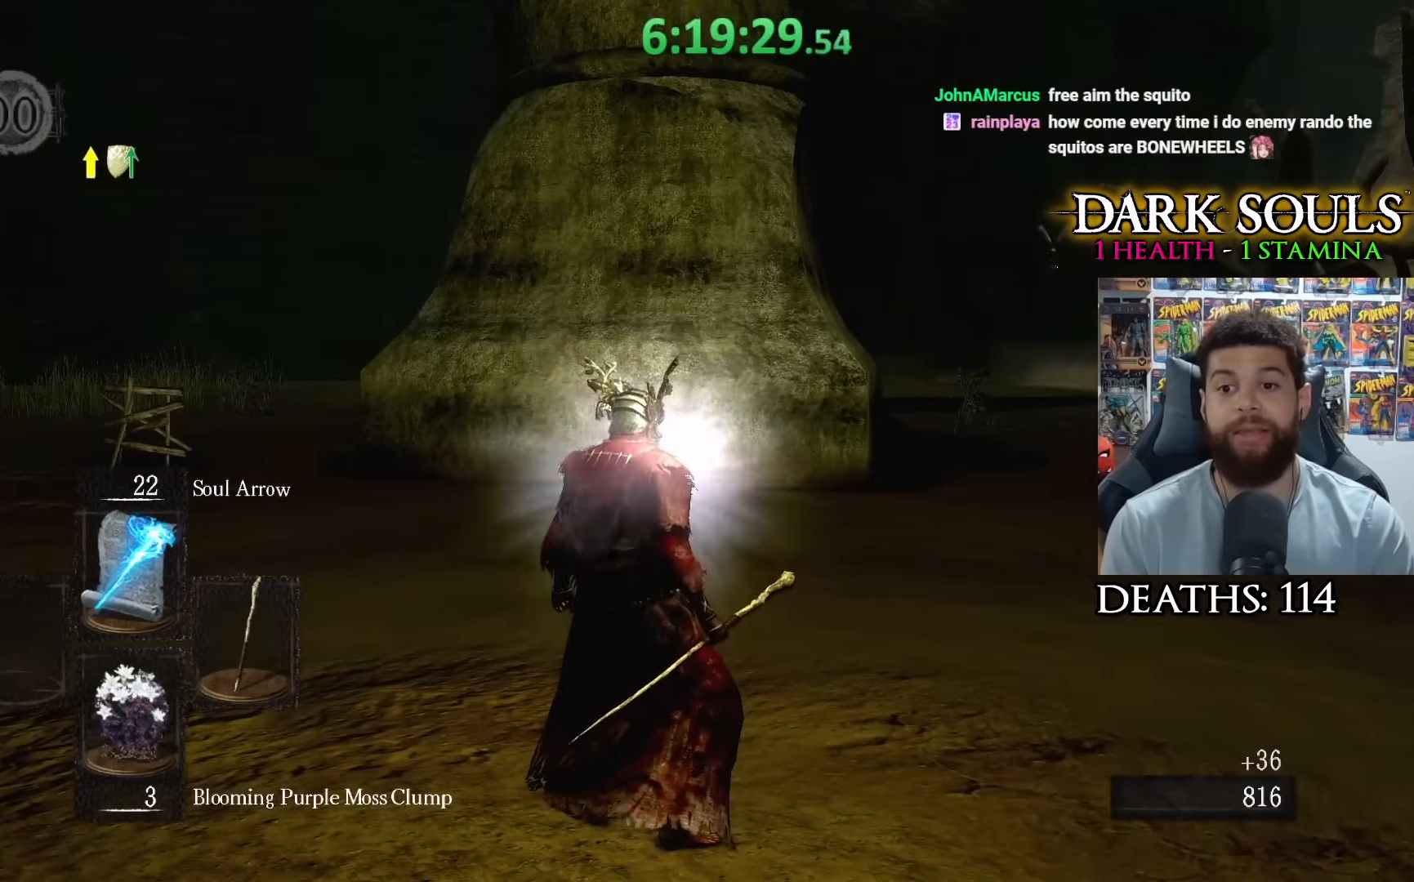
{"buttons": [], "left_stick": "center", "right_stick": "right", "events": [[283, "right_stick", "right"]]}
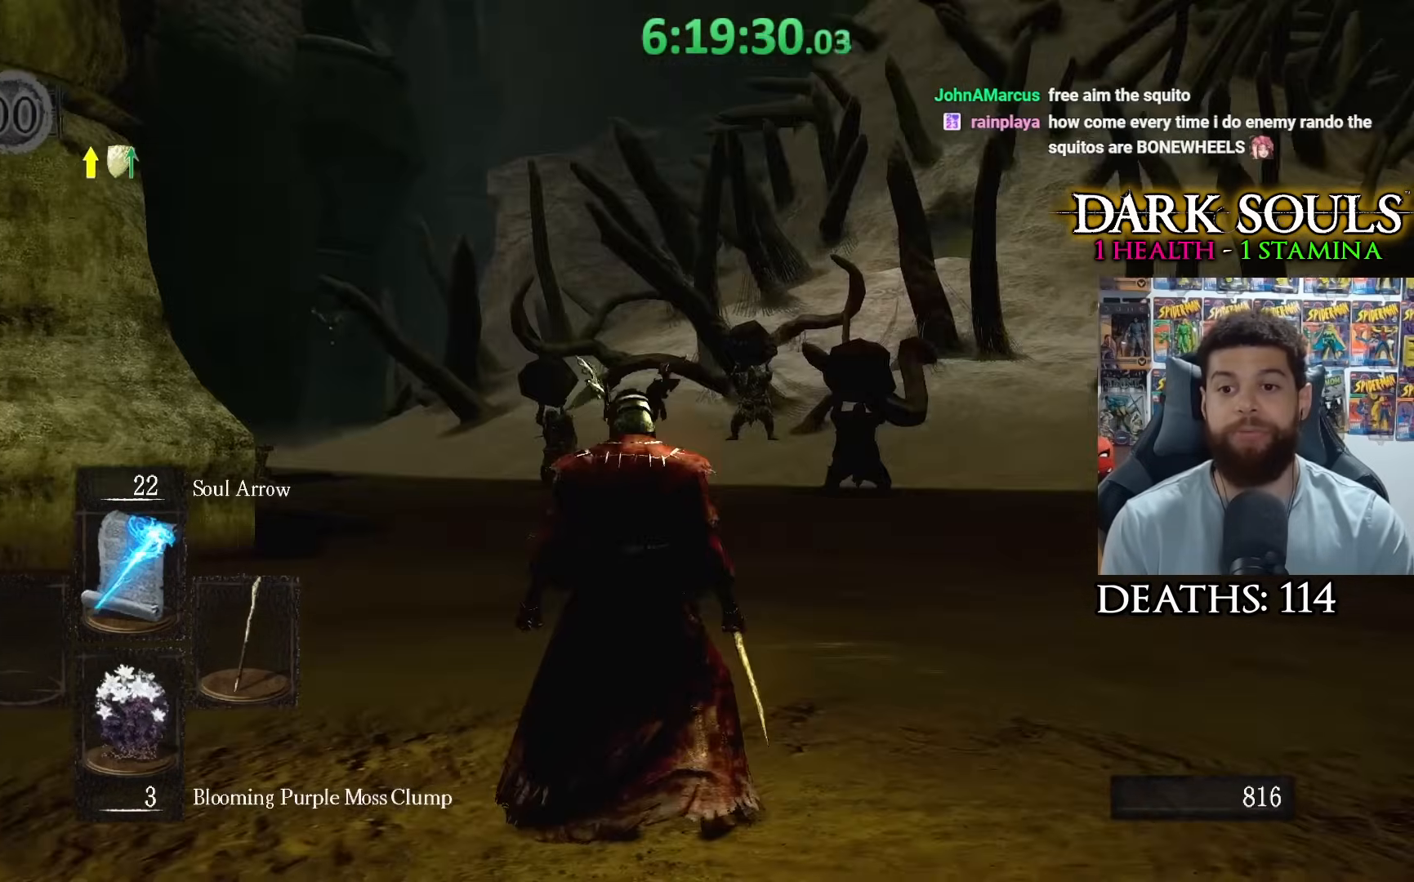
{"buttons": [], "left_stick": "center", "right_stick": "center", "events": [[33, "right_stick", "center"], [200, "right_stick", "up-right"], [383, "right_stick", "center"]]}
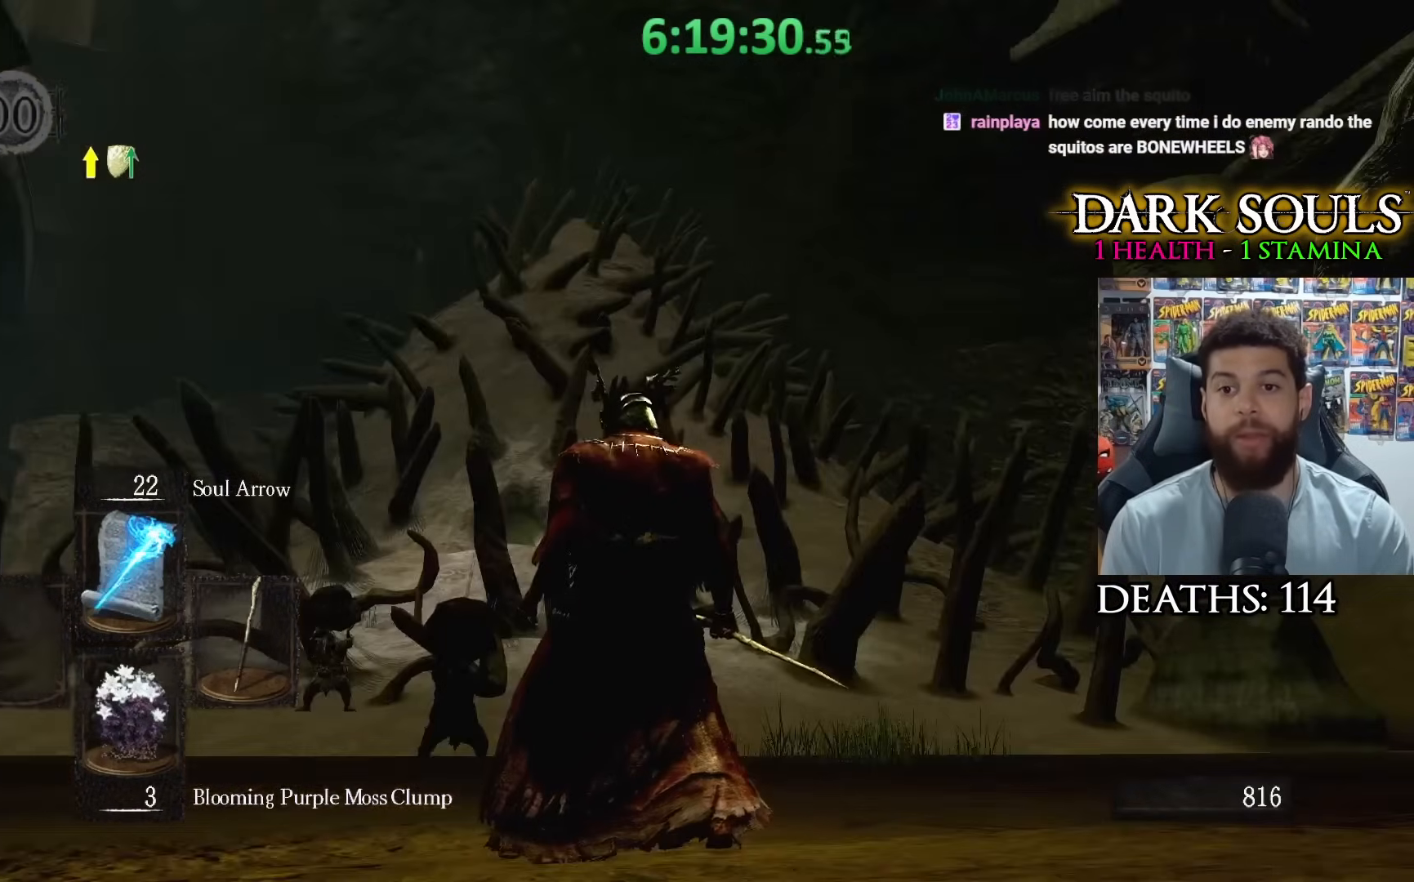
{"buttons": [], "left_stick": "center", "right_stick": "center", "events": [[233, "right_stick", "down-left"], [417, "right_stick", "center"]]}
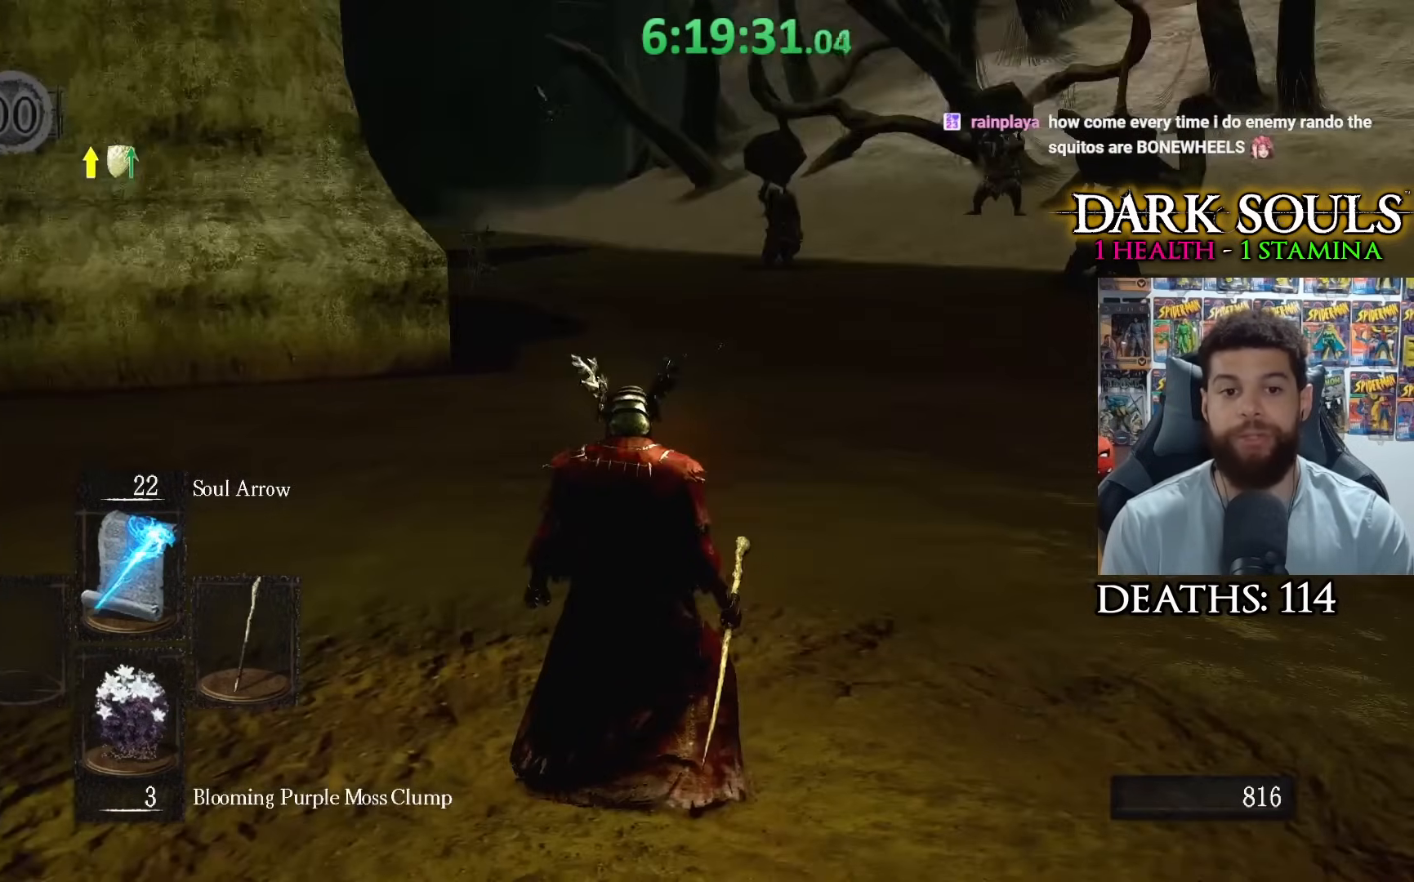
{"buttons": [], "left_stick": "center", "right_stick": "center", "events": [[217, "right_stick", "up-left"], [383, "right_stick", "center"]]}
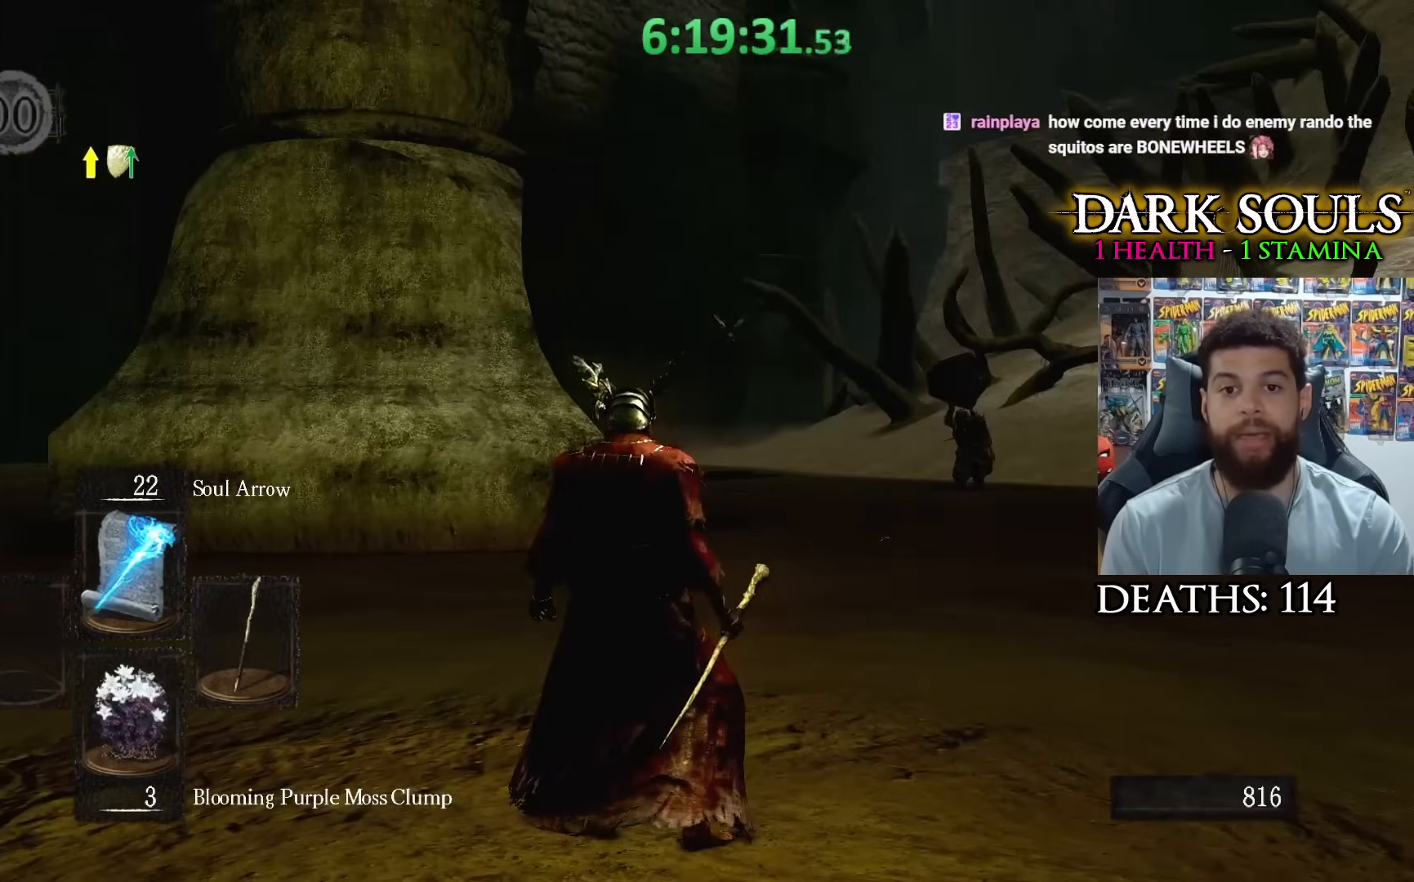
{"buttons": [], "left_stick": "center", "right_stick": "center", "events": [[117, "left_stick", "up"], [300, "left_stick", "center"], [450, "R3", "down"], [500, "R3", "up"]]}
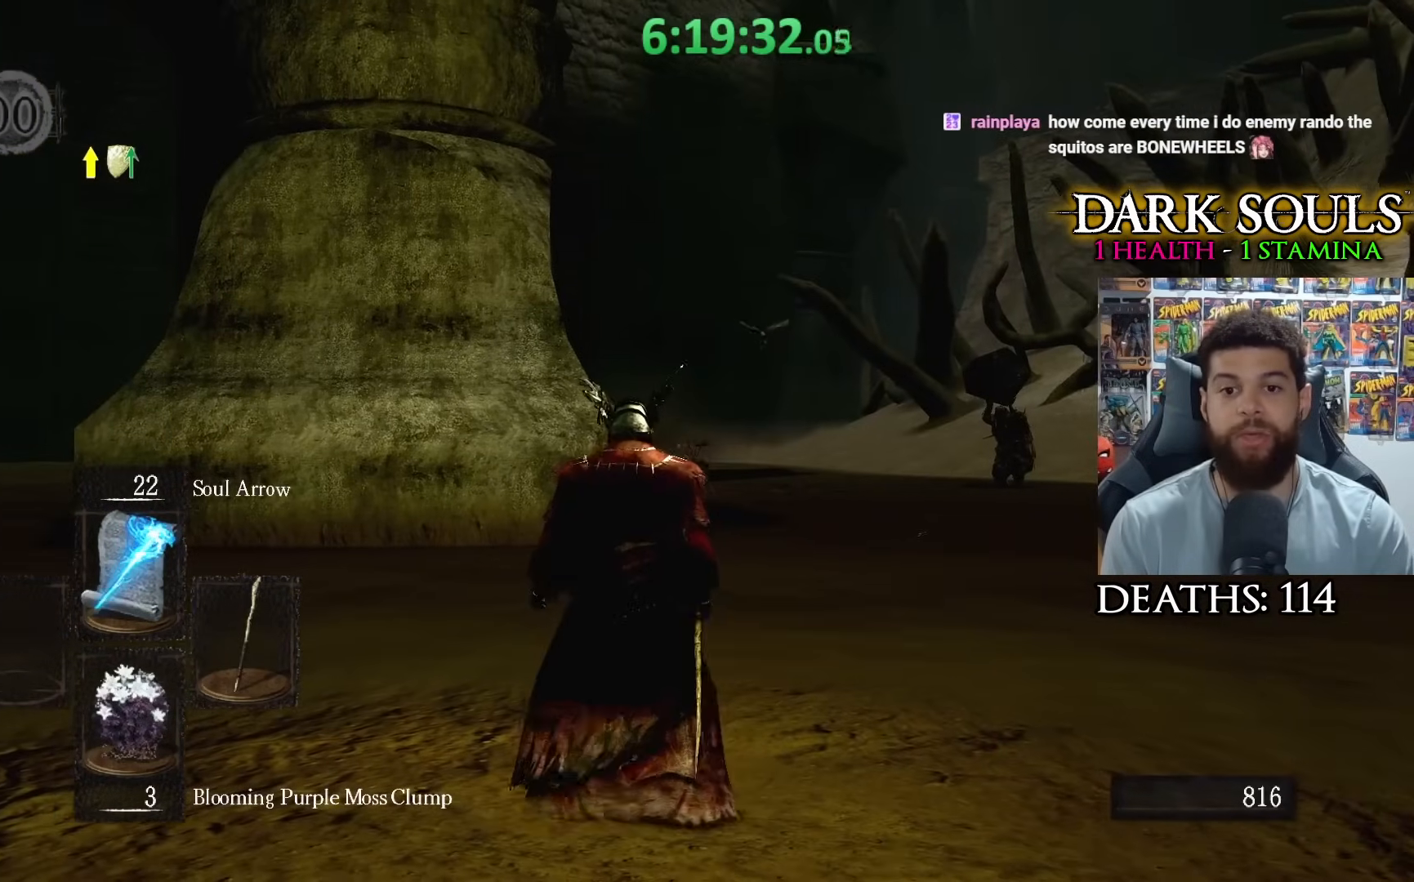
{"buttons": [], "left_stick": "down-left", "right_stick": "down", "events": [[217, "right_stick", "down-left"], [350, "right_stick", "center"], [383, "left_stick", "down-left"], [433, "right_stick", "down"]]}